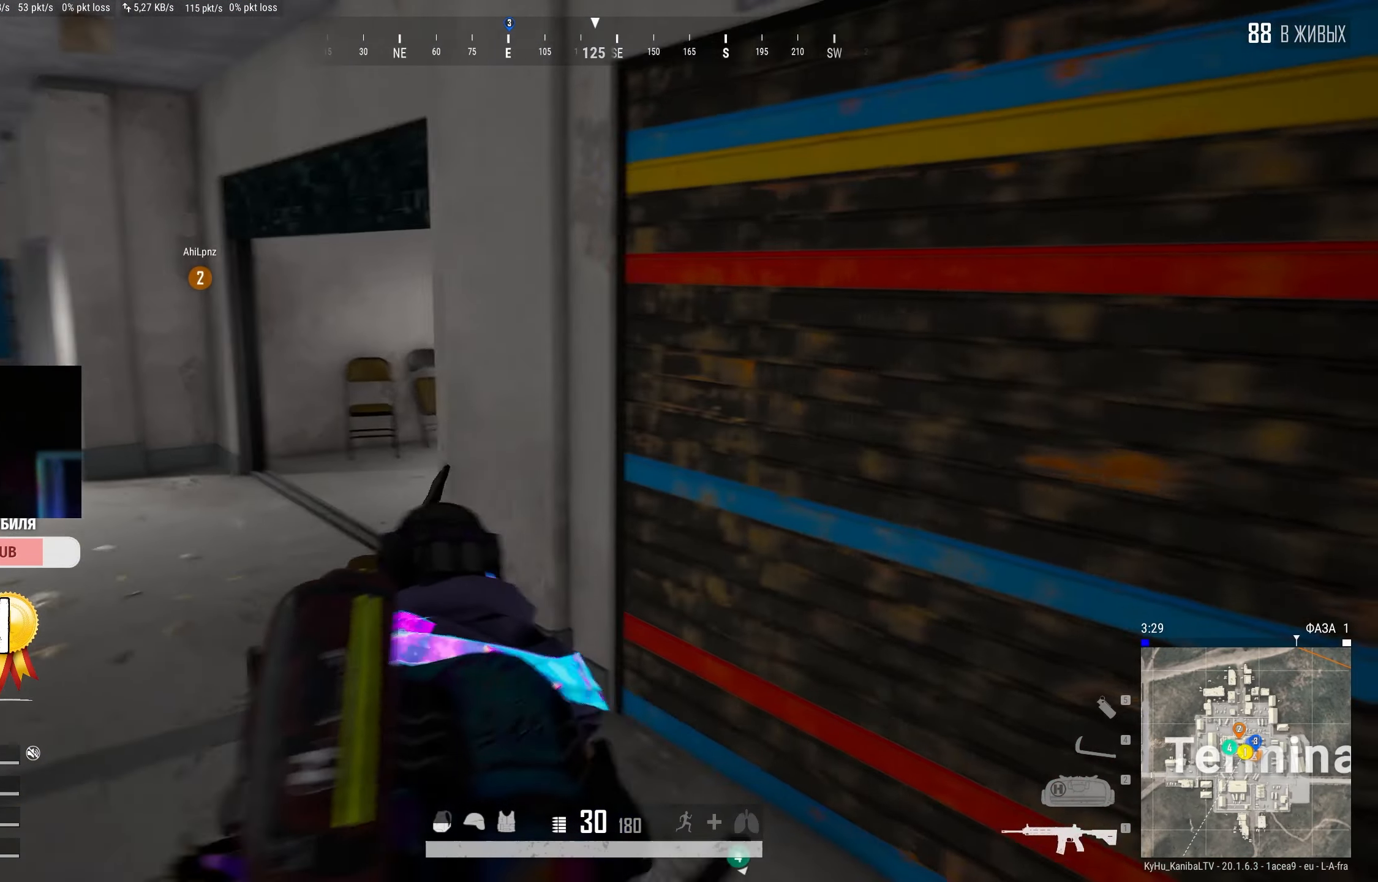
Gameplay with keyboard and mouse; each line is a JSON object with the keys and mouse buttons held at the frame after it. "events" lists presses ("down") and releases ("up") of "a", "ctrl", "d", "e", "f", "q", "r", "s", "shift", "space", "tab", "w", "mouse_left", "mouse_wheel" and "mouse_right" between this image and that frame as [ms after this image, input, new state], when the widget could be followed in between. "mouse_left", "mouse_wheel", "mouse_right" = the "left", "wheel", "right" buttons of the "mouse" list. No other keys are recorded. "wheel" means that the mouse wheel is clicked or scrolled. Mouse movement is not recorded.
{"keys": ["a", "shift", "w"], "mouse": [], "events": []}
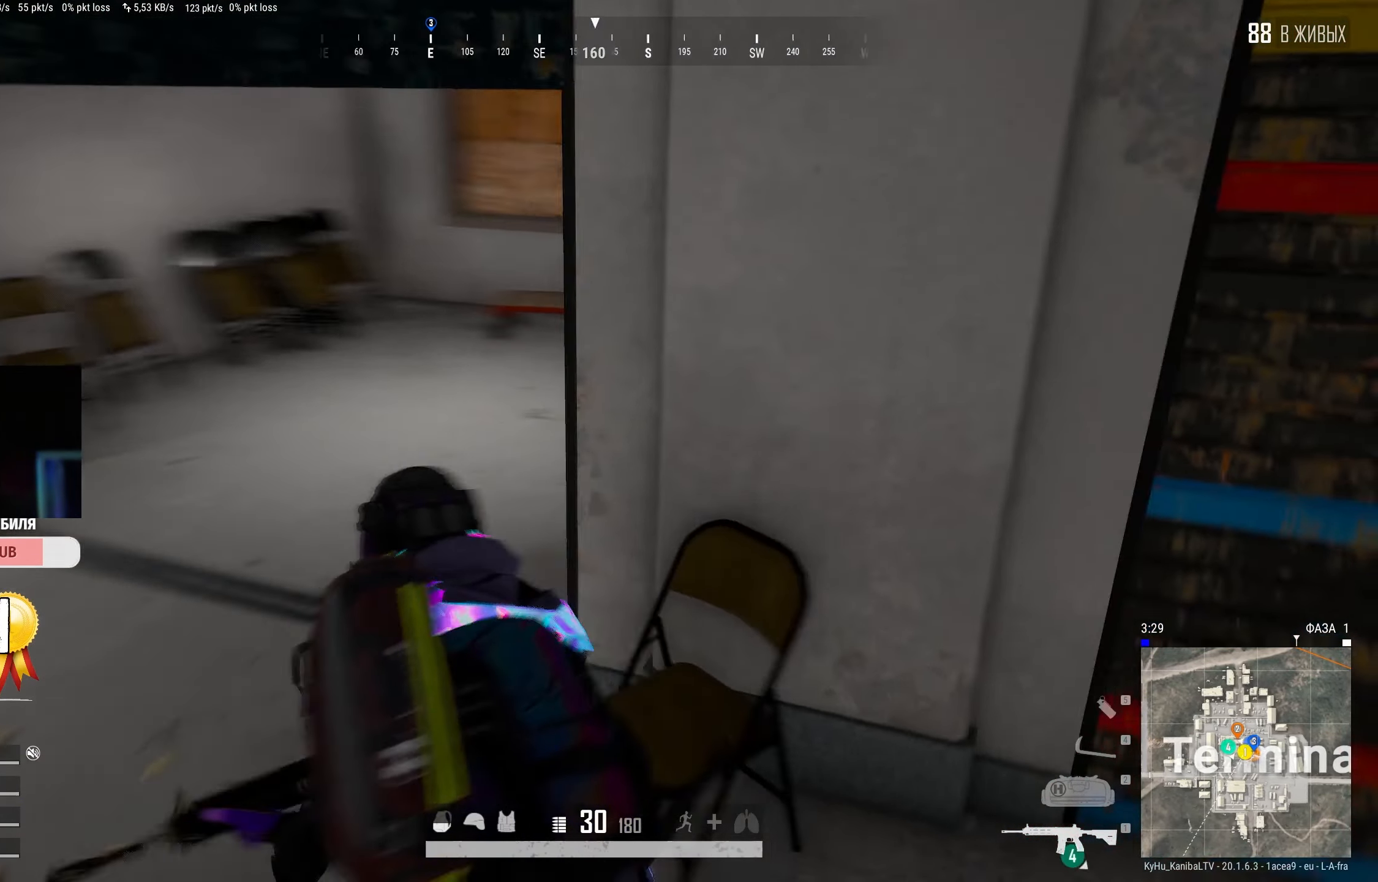
{"keys": ["a"], "mouse": [], "events": [[50, "w", "up"], [100, "shift", "up"]]}
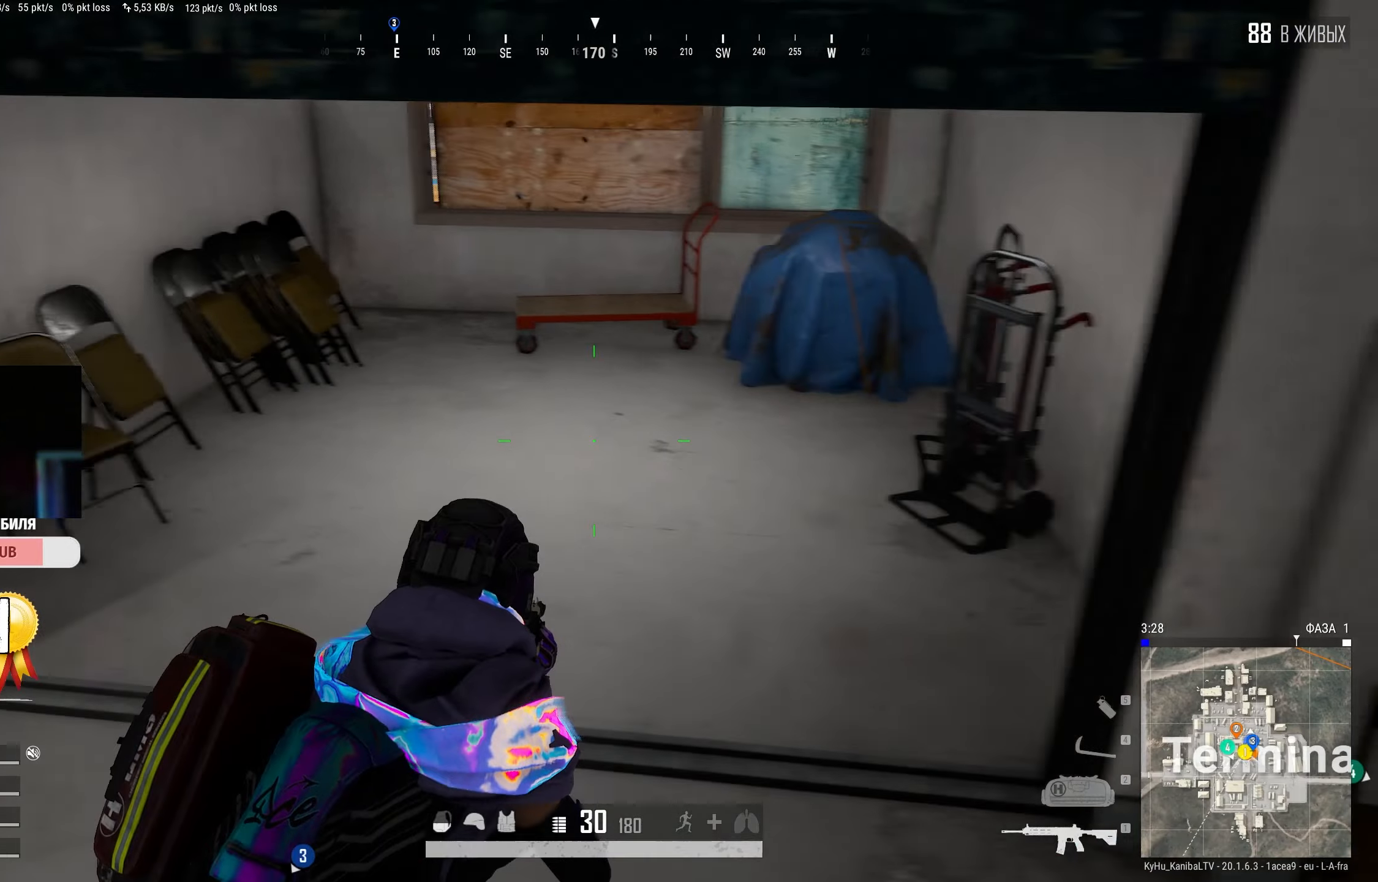
{"keys": ["a", "shift", "w"], "mouse": [], "events": [[66, "w", "down"], [233, "shift", "down"]]}
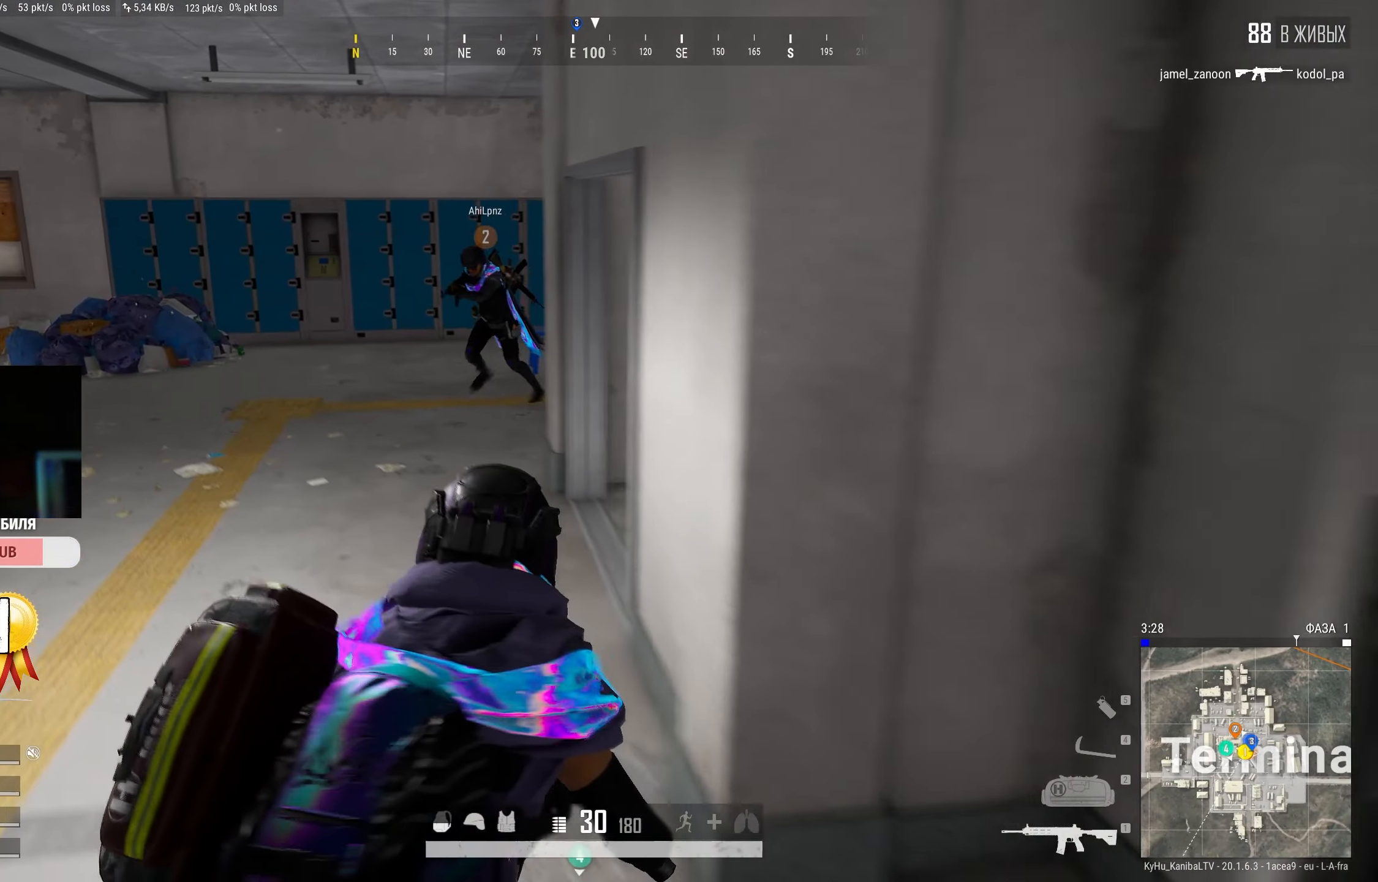
{"keys": ["a", "shift", "w"], "mouse": [], "events": []}
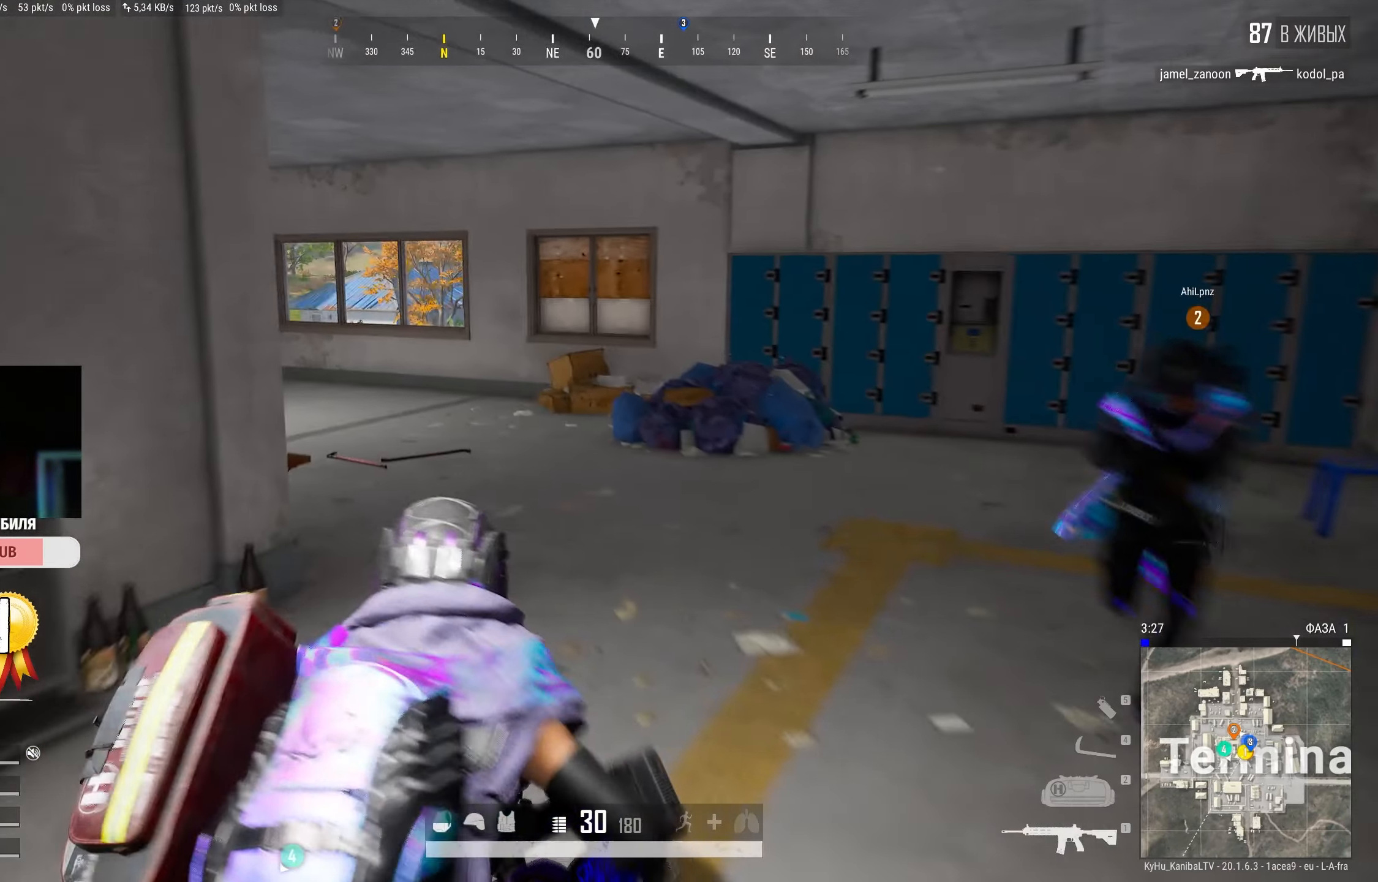
{"keys": ["d", "shift", "w"], "mouse": [], "events": [[166, "a", "up"], [416, "d", "down"]]}
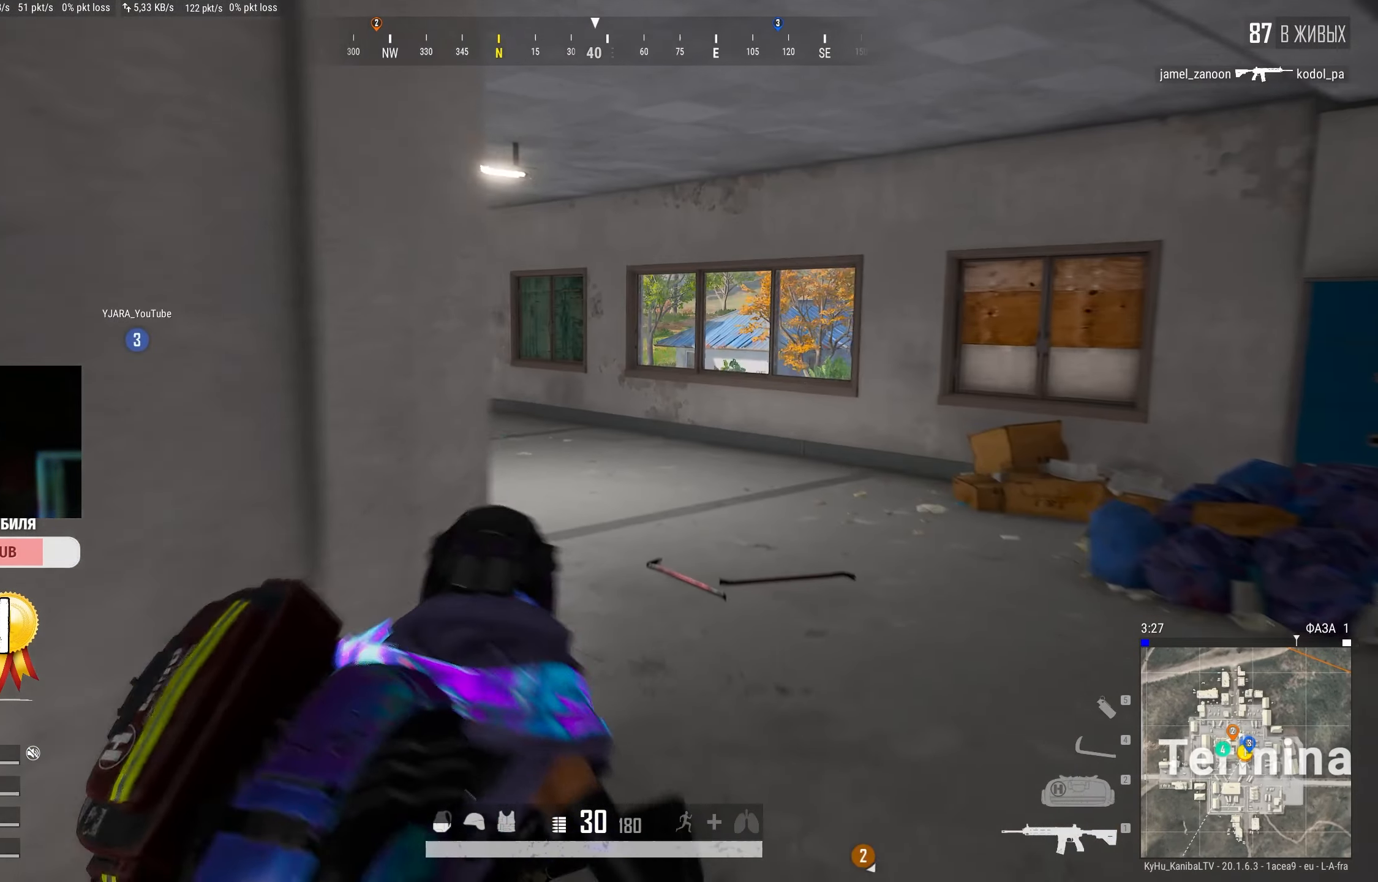
{"keys": ["shift", "w"], "mouse": [], "events": [[366, "d", "up"]]}
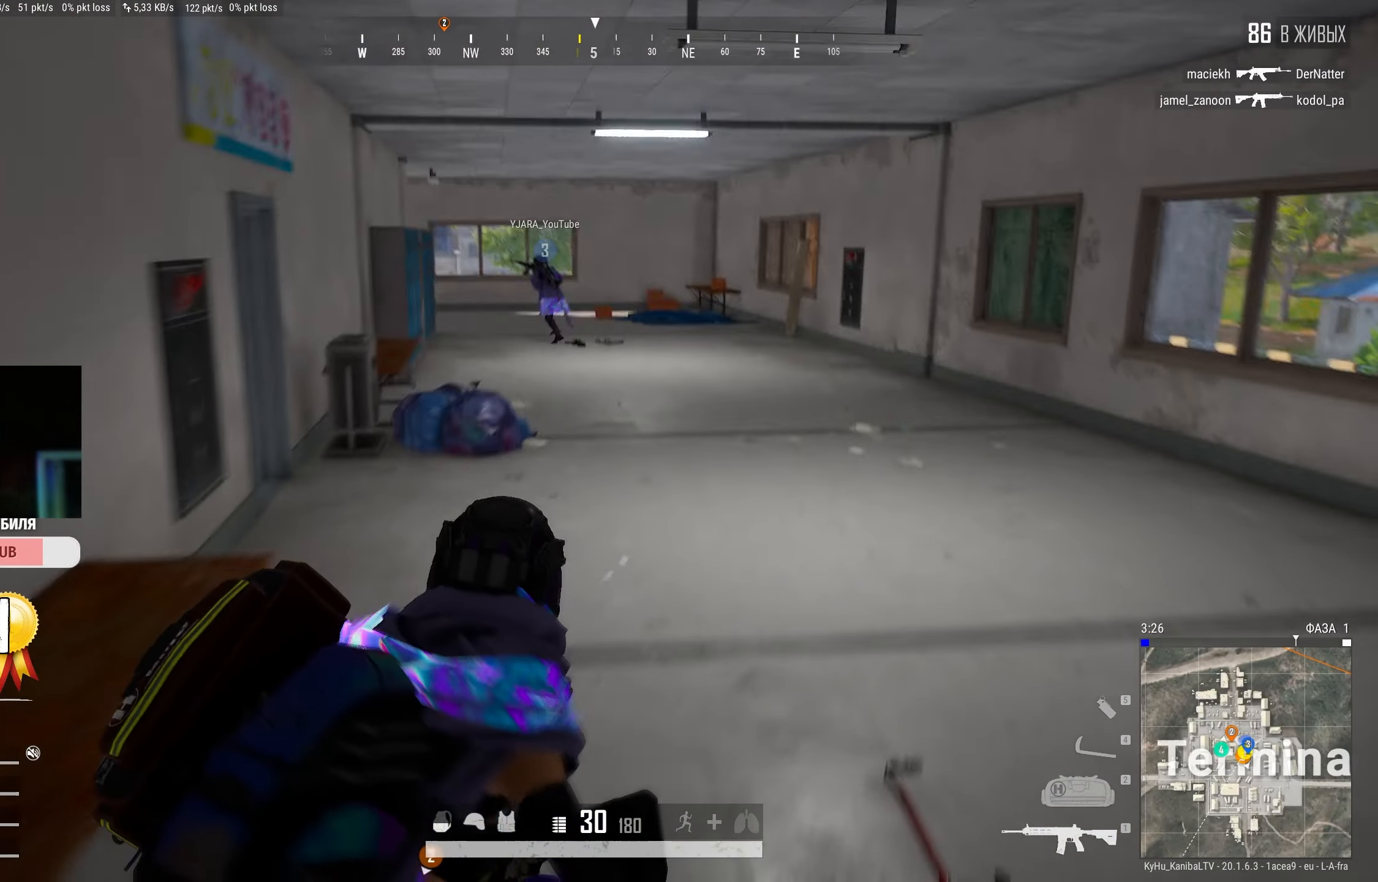
{"keys": ["shift", "w"], "mouse": [], "events": []}
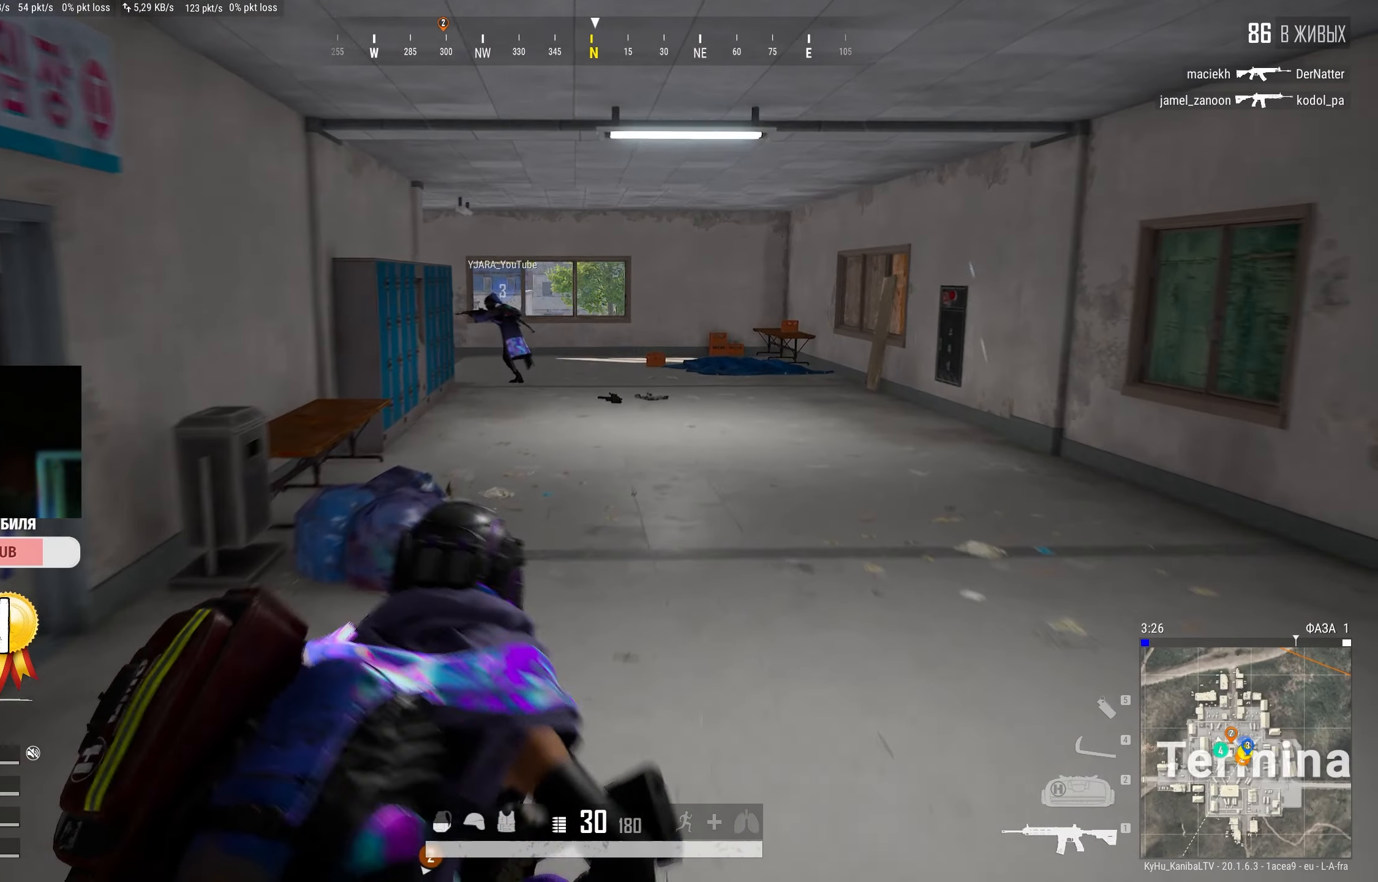
{"keys": ["shift", "w"], "mouse": [], "events": [[300, "shift", "up"], [400, "shift", "down"]]}
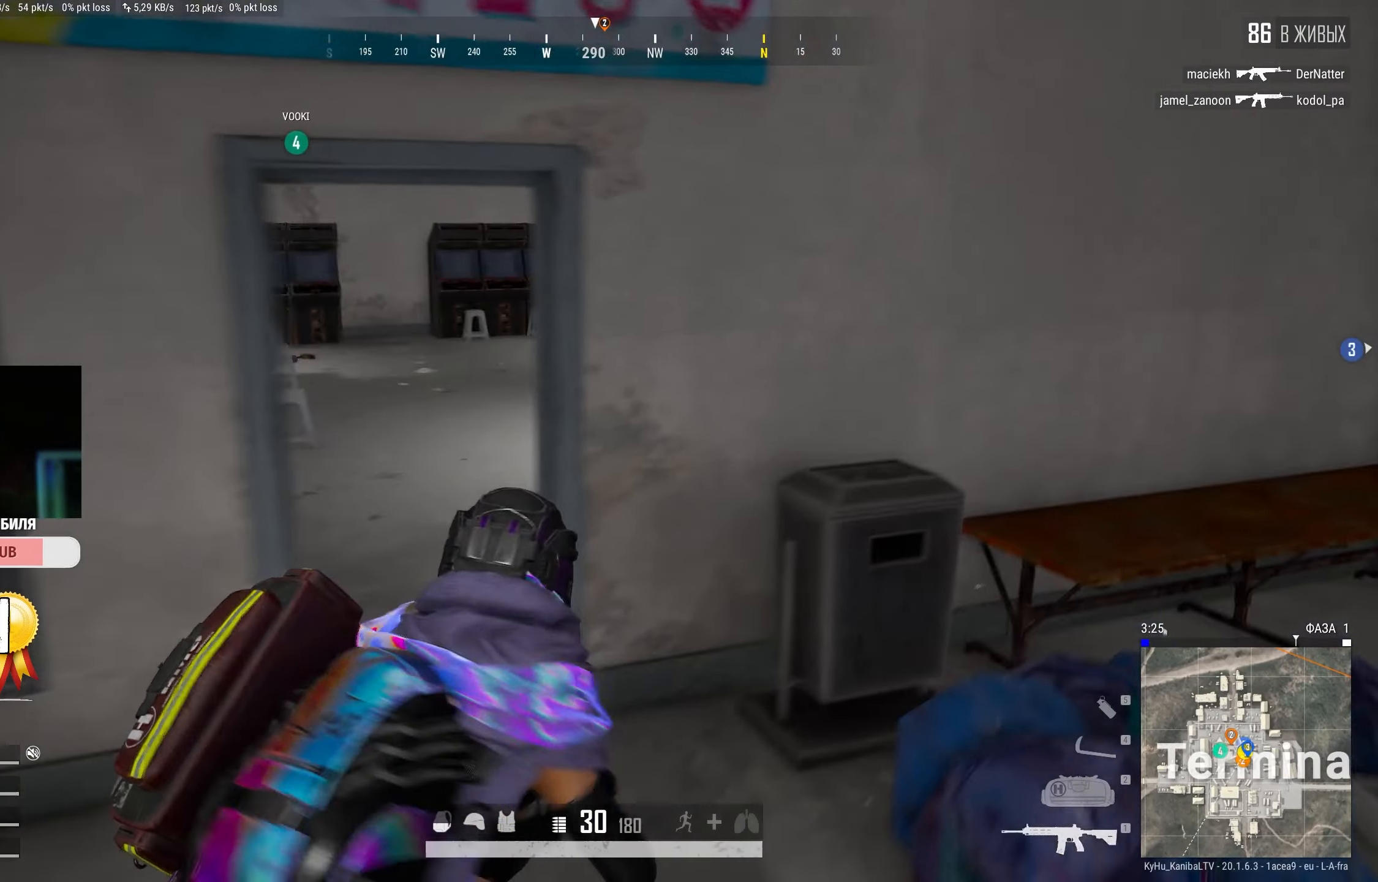
{"keys": ["d", "shift", "w"], "mouse": [], "events": [[16, "a", "down"], [300, "a", "up"], [416, "d", "down"]]}
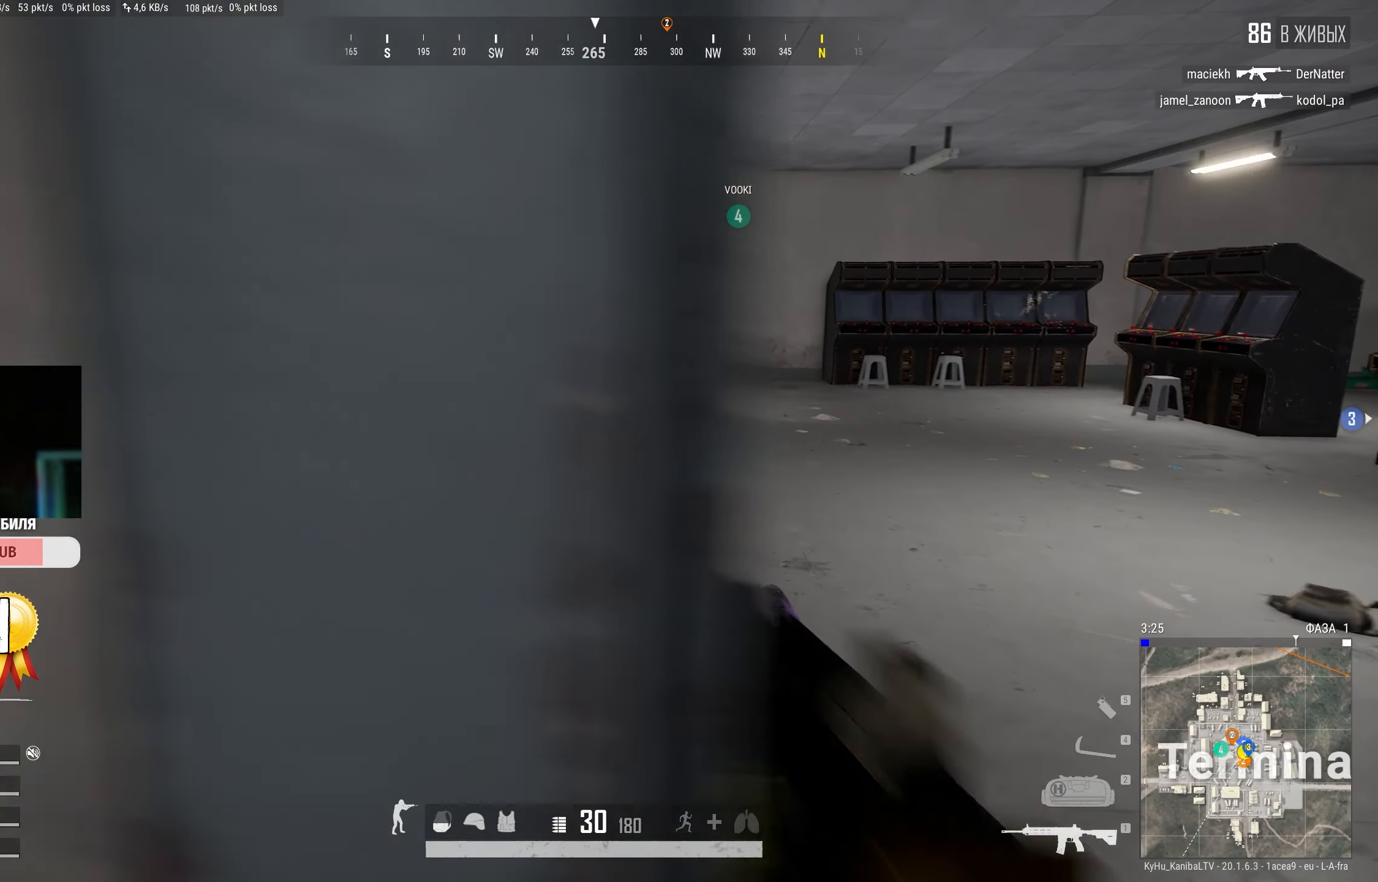
{"keys": ["w"], "mouse": [], "events": [[83, "shift", "up"], [416, "d", "up"]]}
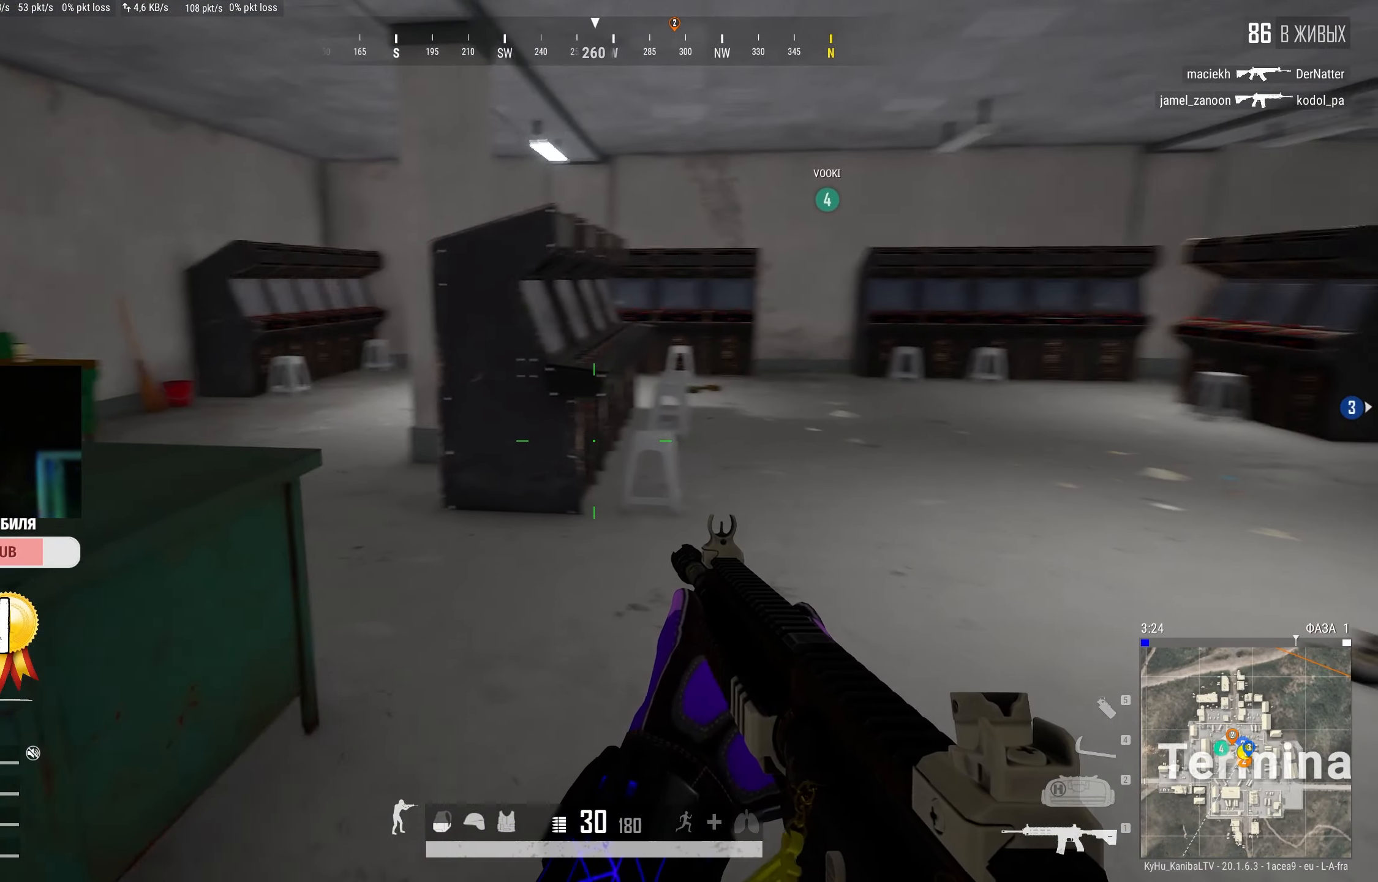
{"keys": ["w"], "mouse": [], "events": []}
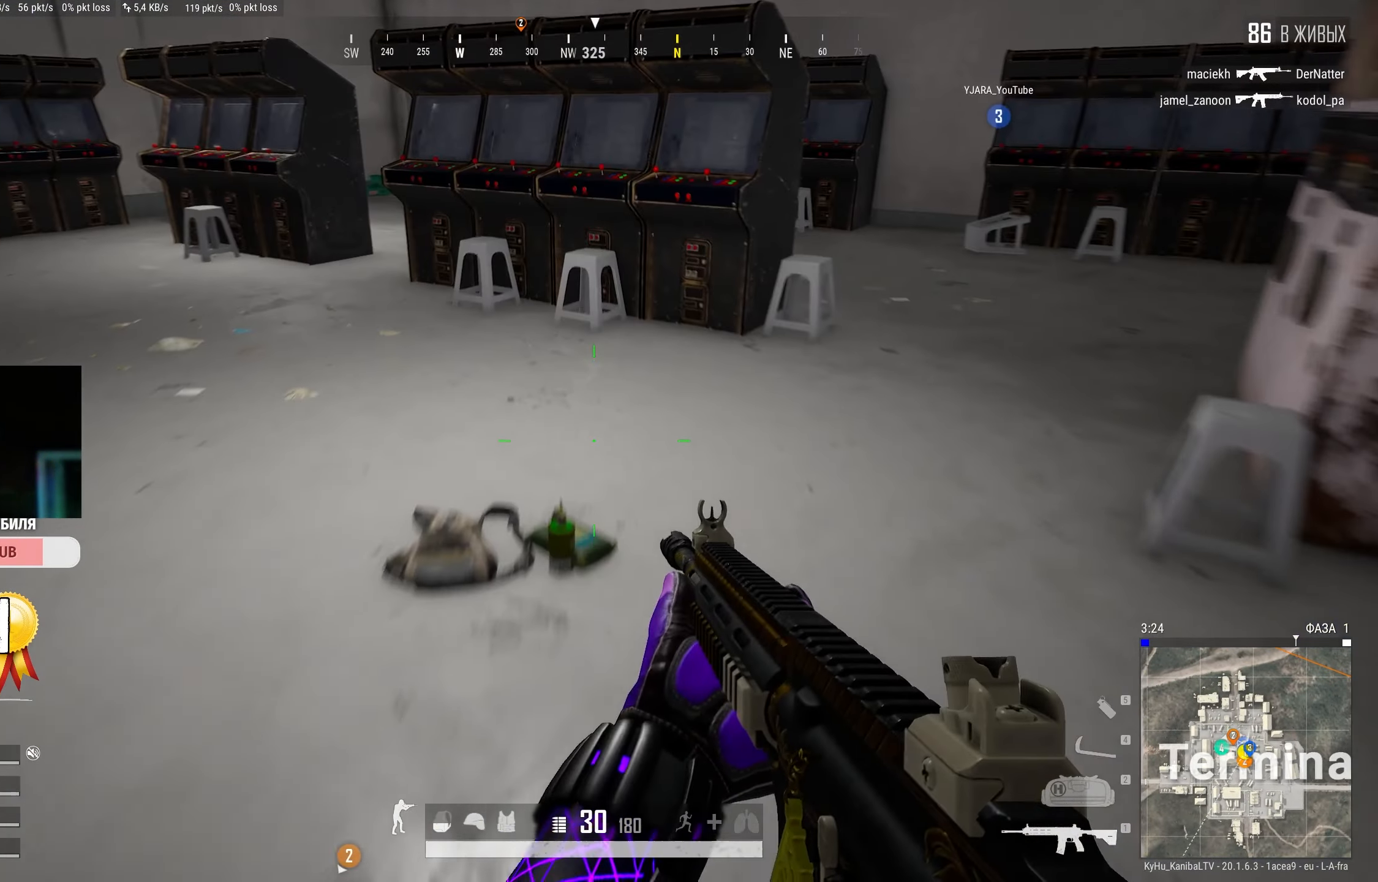
{"keys": ["d"], "mouse": [], "events": [[266, "tab", "down"], [366, "d", "down"], [366, "tab", "up"], [417, "w", "up"]]}
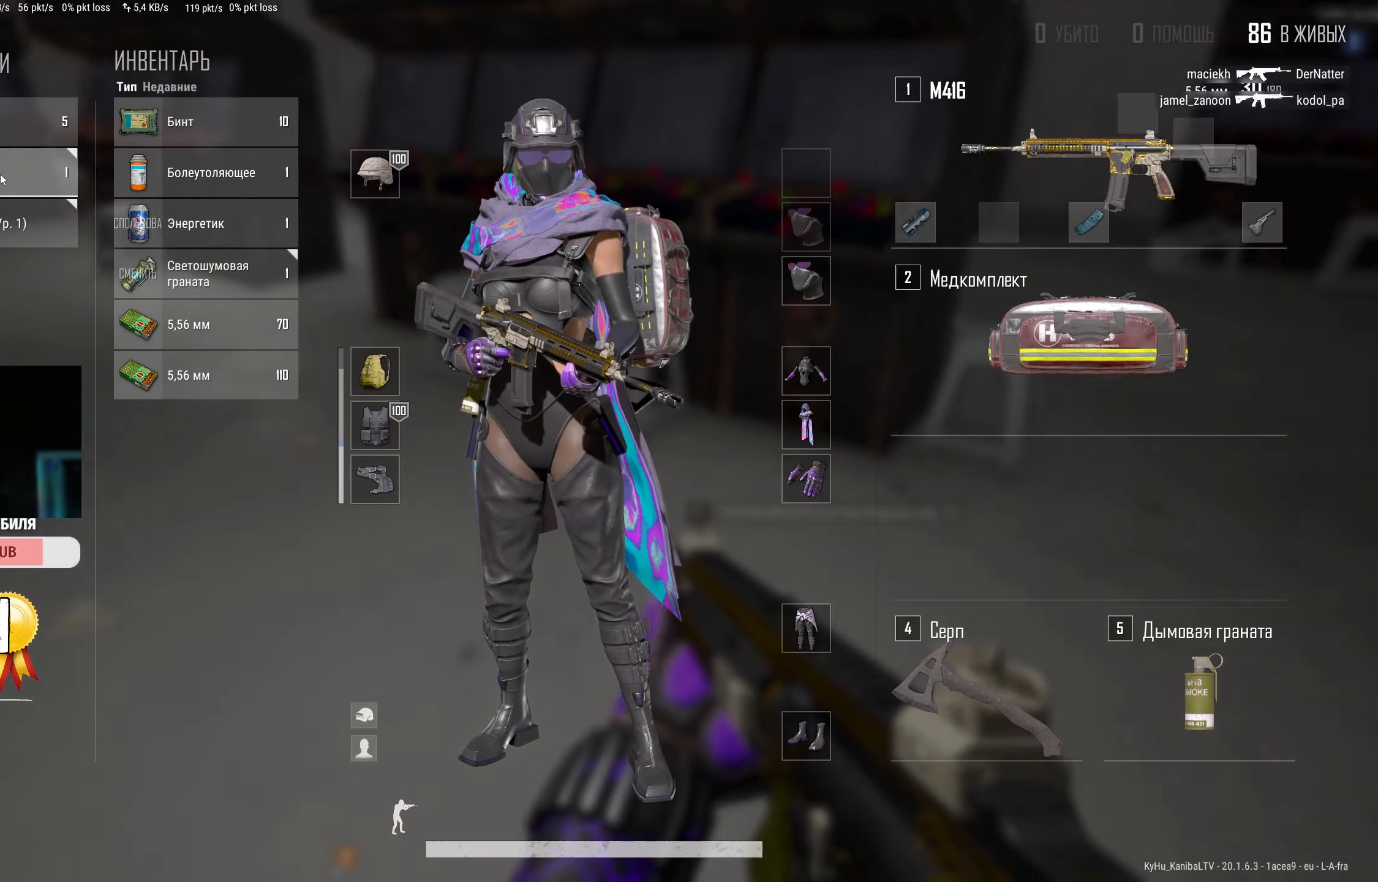
{"keys": ["d"], "mouse": ["left"], "events": [[67, "a", "down"], [67, "d", "up"], [150, "mouse_left", "down"], [250, "mouse_left", "up"], [283, "a", "up"], [300, "d", "down"], [417, "mouse_left", "down"]]}
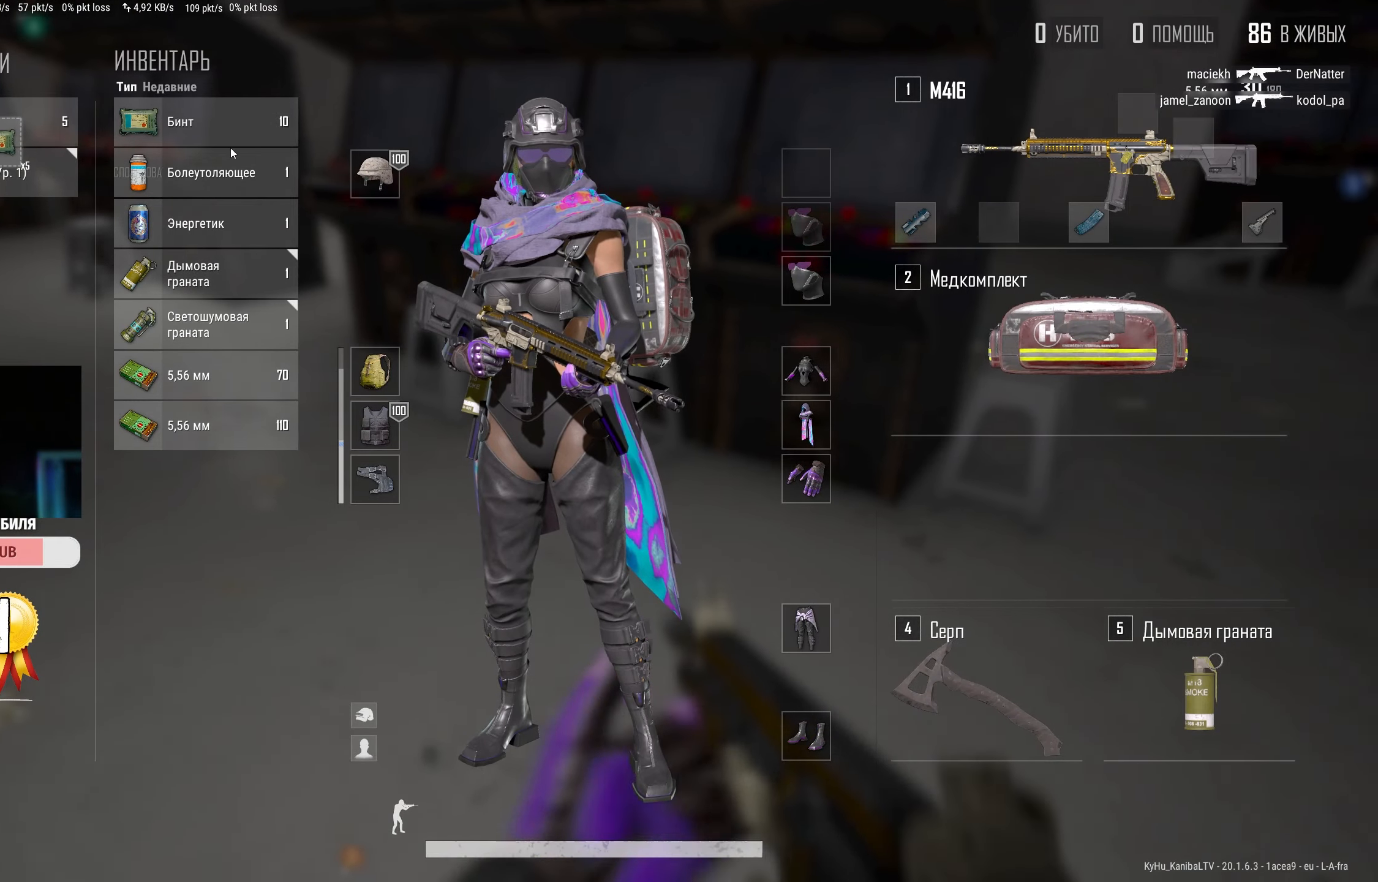
{"keys": ["w"], "mouse": [], "events": [[33, "w", "down"], [50, "mouse_left", "up"], [250, "tab", "down"], [367, "tab", "up"], [400, "d", "up"]]}
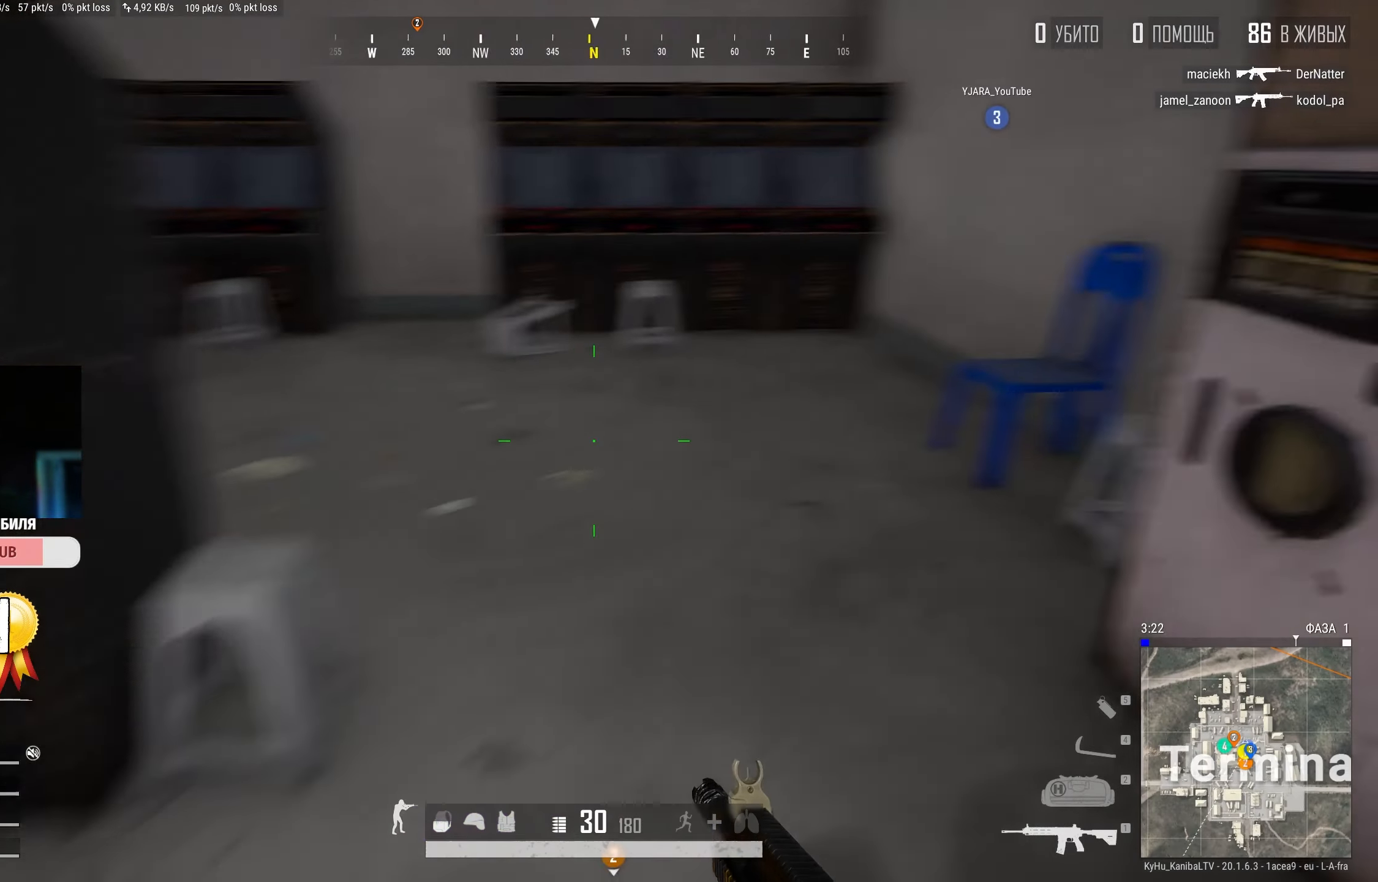
{"keys": ["d", "shift", "w"], "mouse": [], "events": [[67, "shift", "down"], [350, "d", "down"]]}
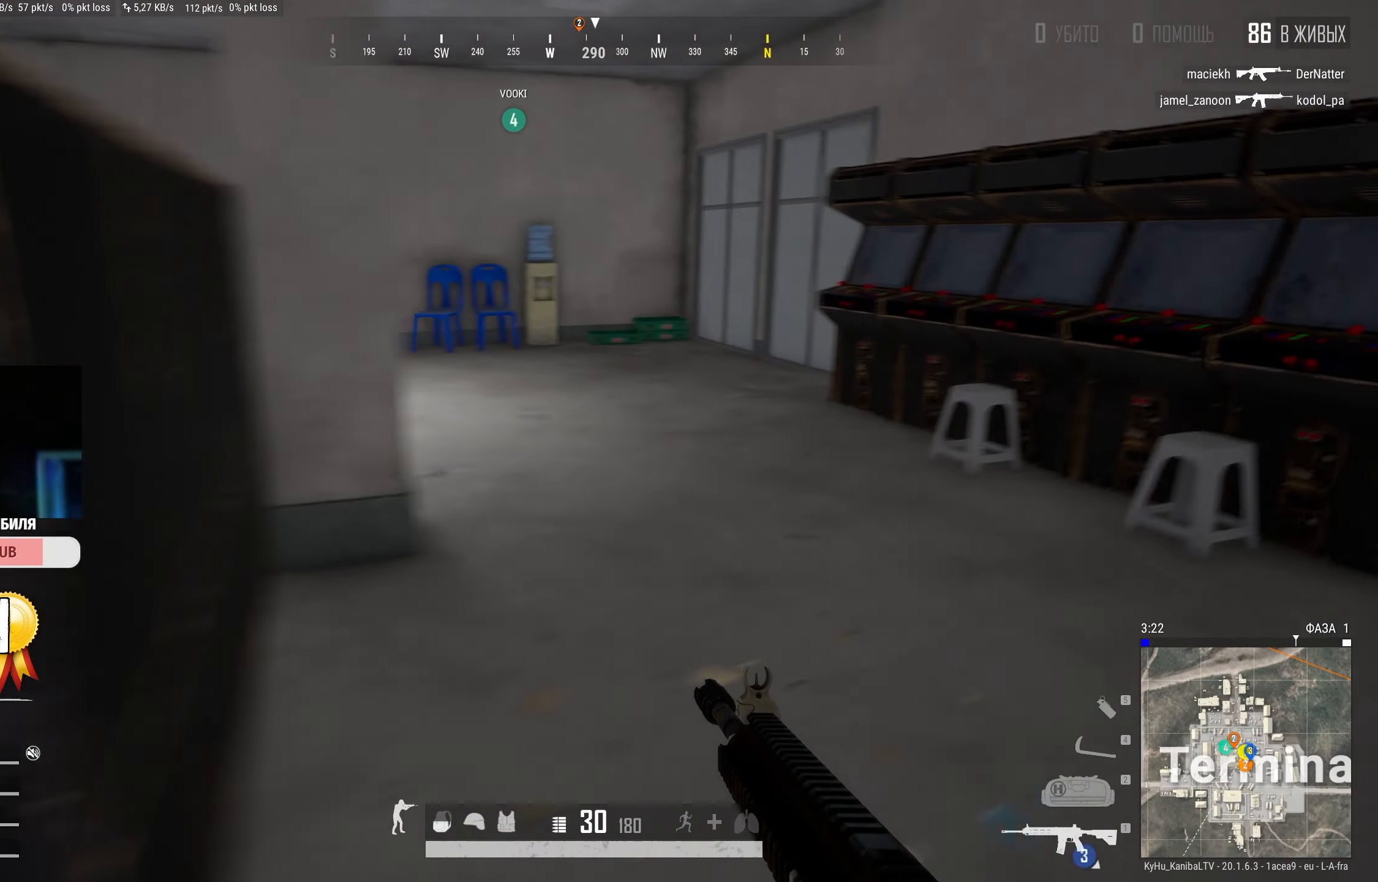
{"keys": ["d", "shift", "w"], "mouse": [], "events": [[100, "d", "up"], [433, "d", "down"]]}
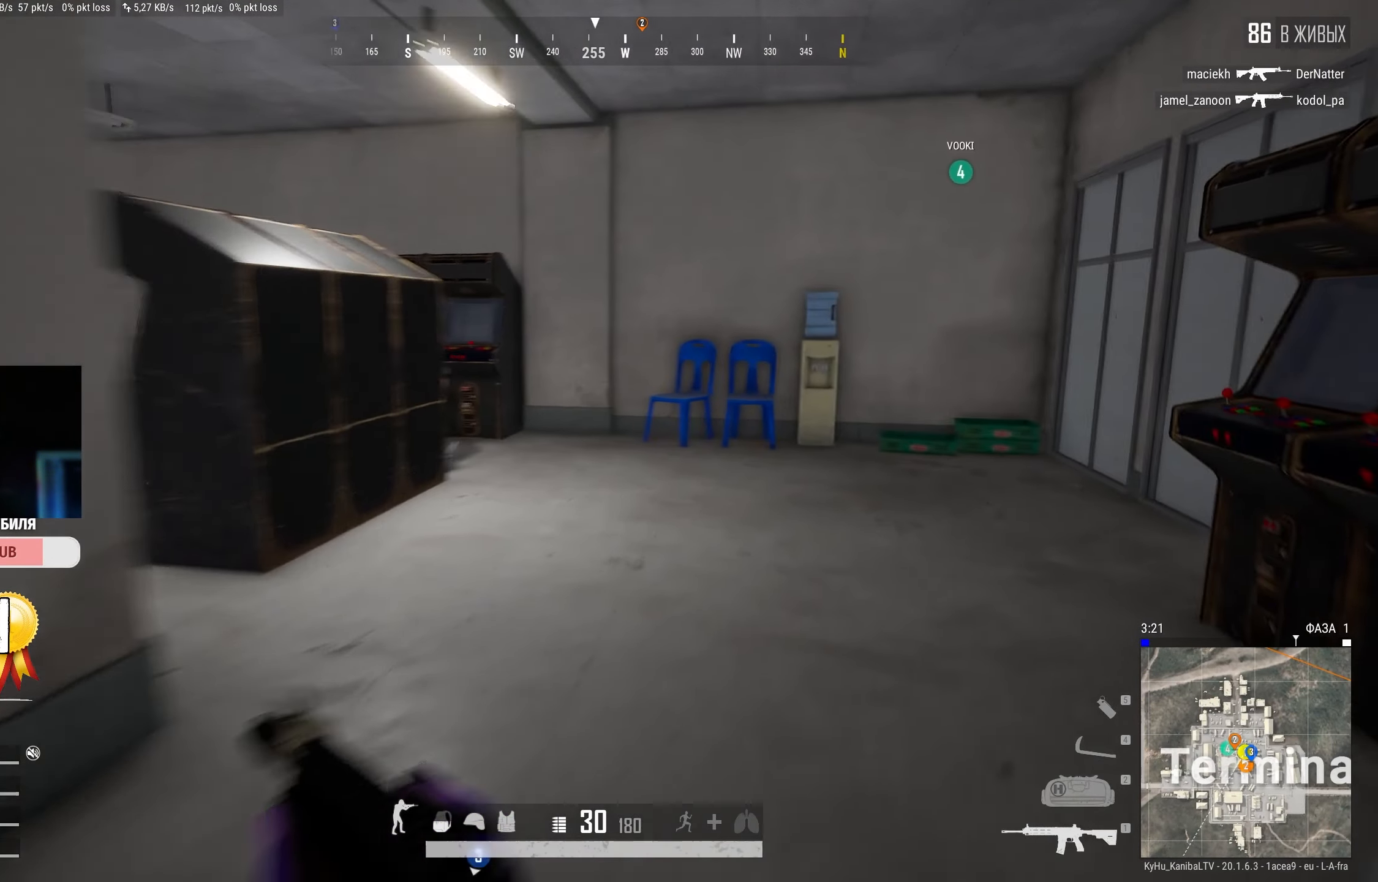
{"keys": ["d", "shift", "w"], "mouse": [], "events": [[67, "d", "up"], [250, "d", "down"]]}
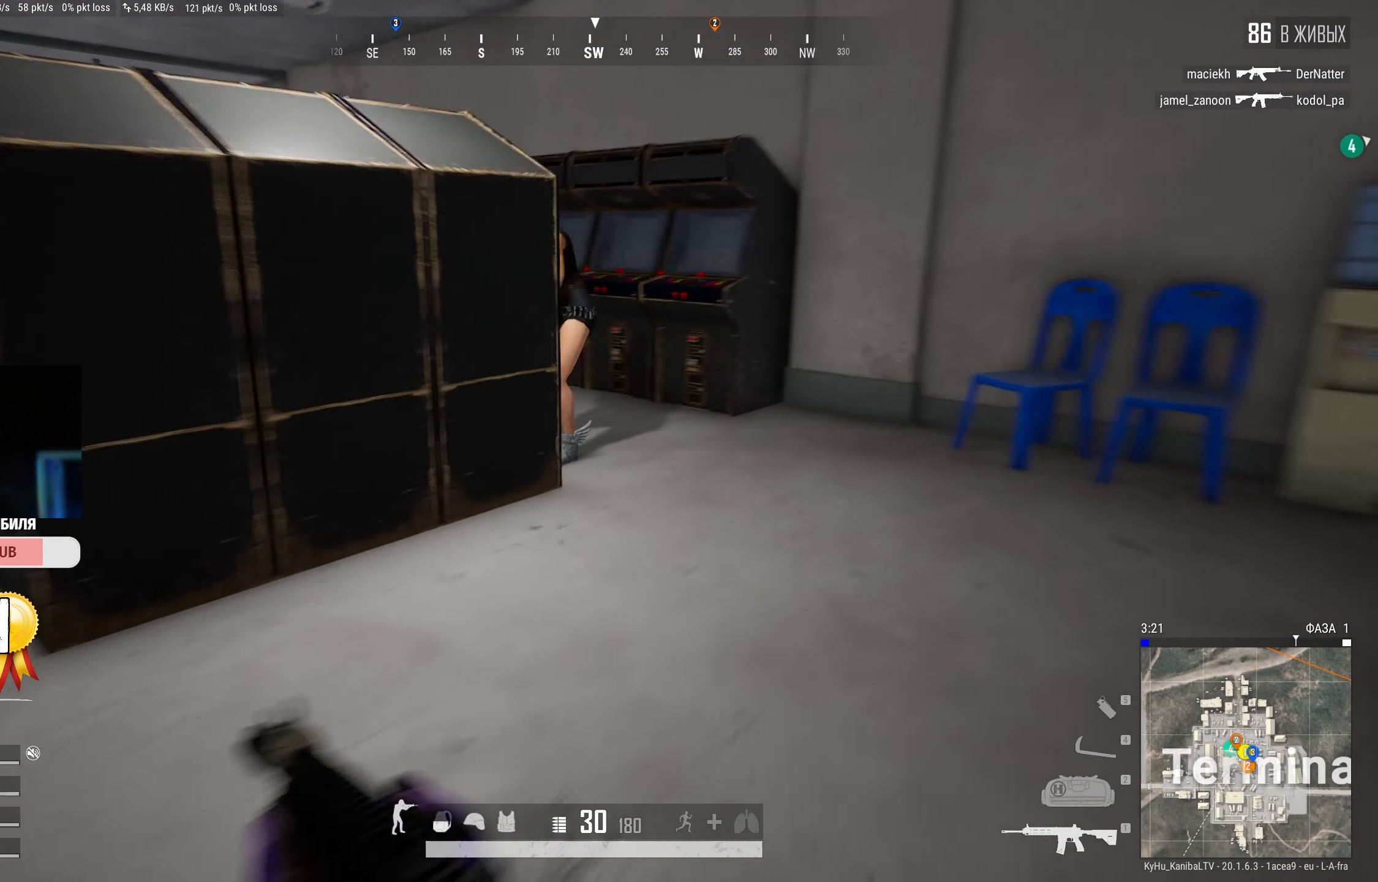
{"keys": ["d"], "mouse": ["left"], "events": [[117, "shift", "up"], [167, "mouse_left", "down"], [217, "w", "up"]]}
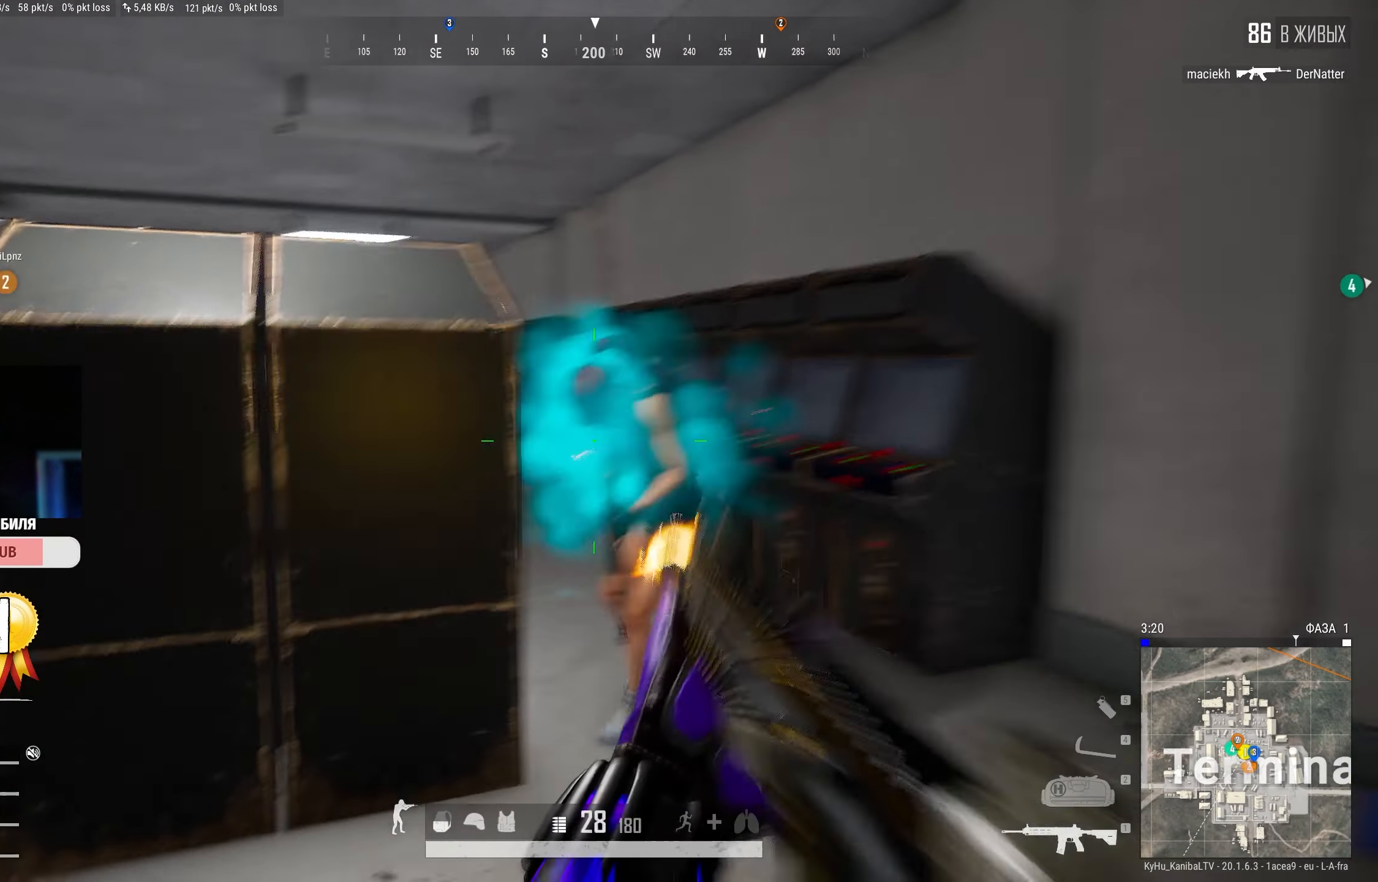
{"keys": ["d"], "mouse": ["left"], "events": []}
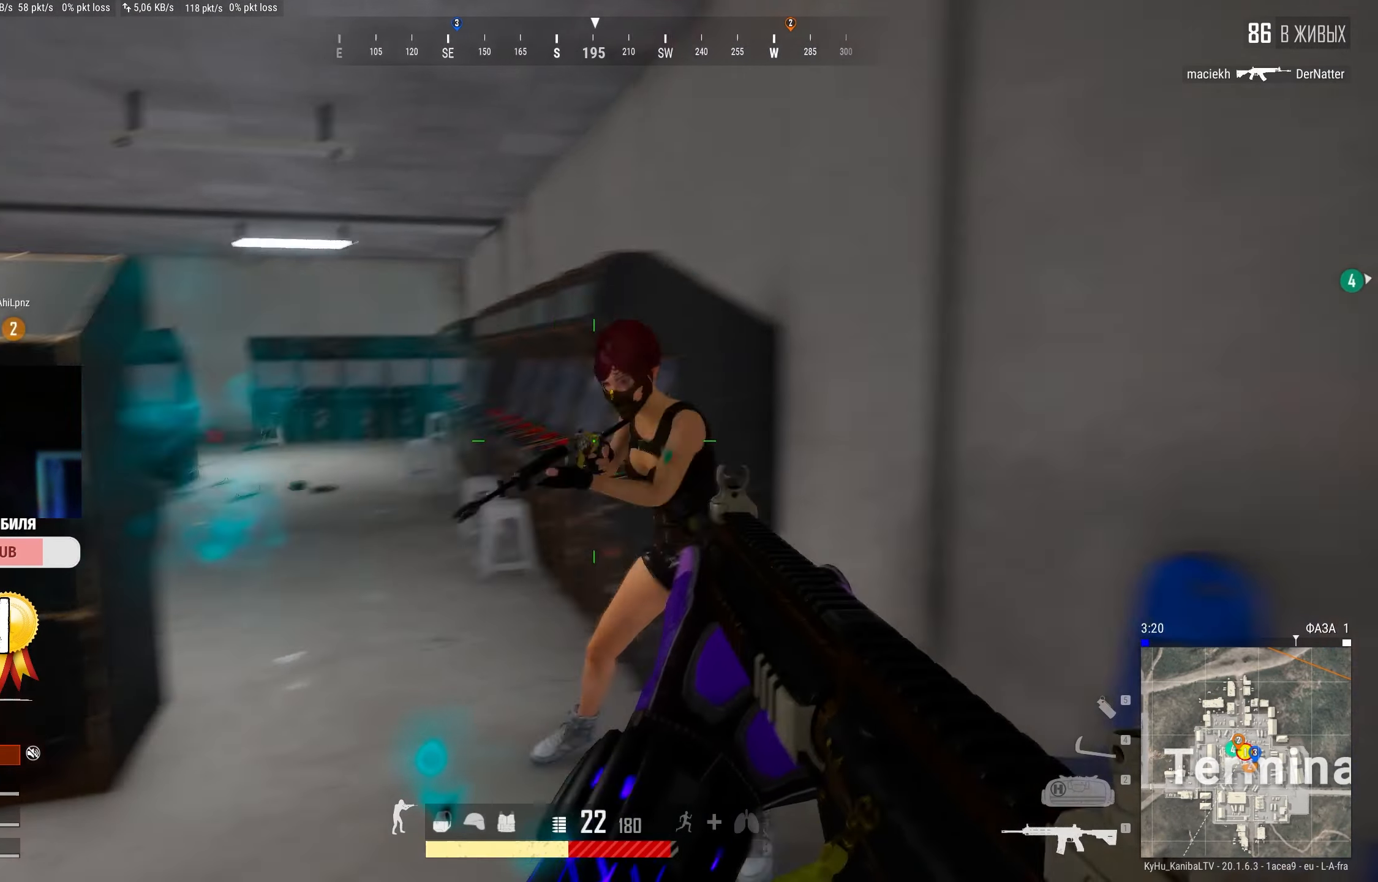
{"keys": ["a", "r"], "mouse": [], "events": [[367, "a", "down"], [367, "d", "up"], [433, "mouse_left", "up"], [500, "r", "down"]]}
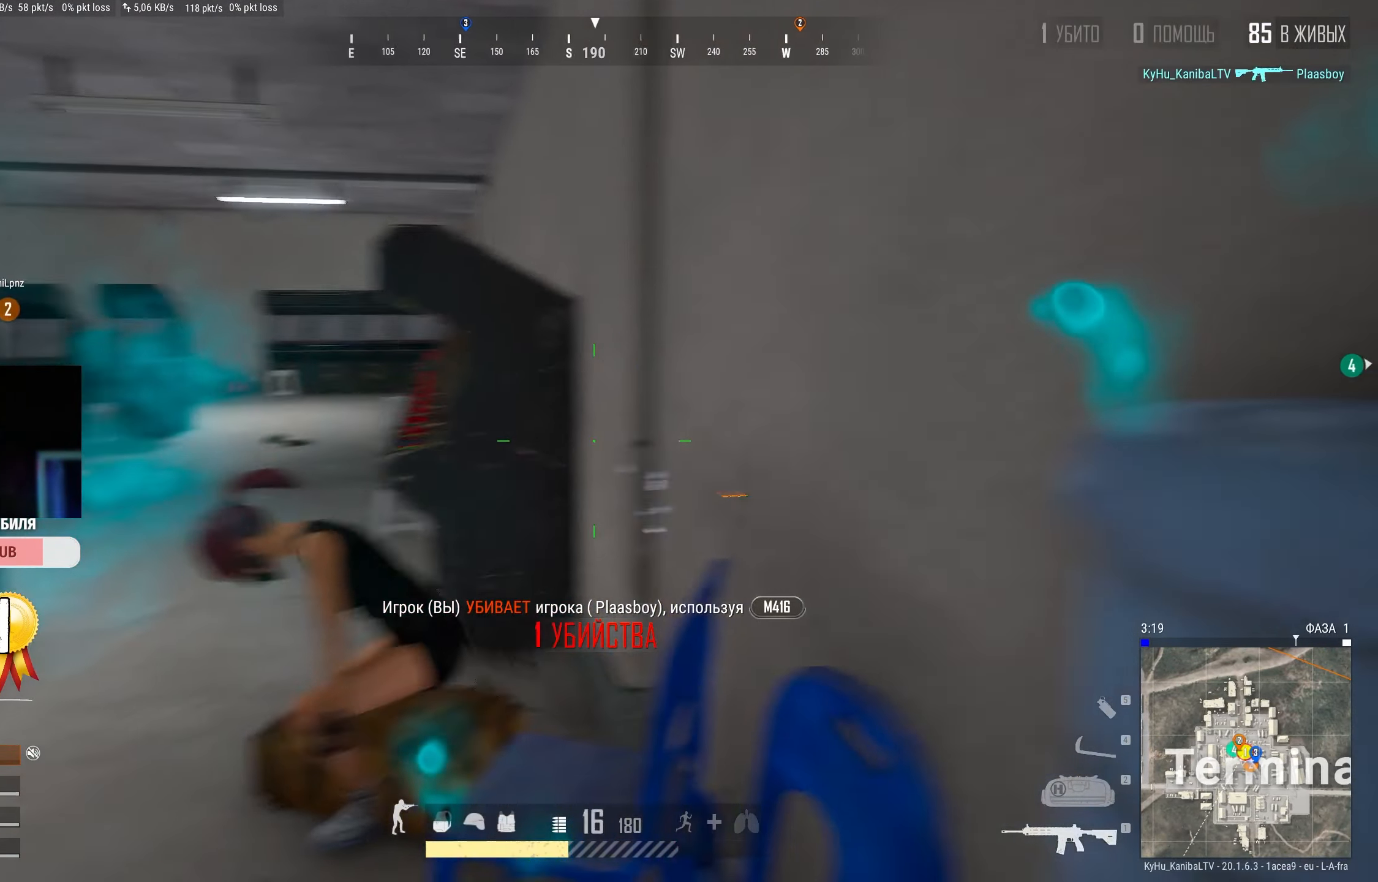
{"keys": ["w"], "mouse": [], "events": [[67, "r", "up"], [167, "w", "down"], [383, "a", "up"]]}
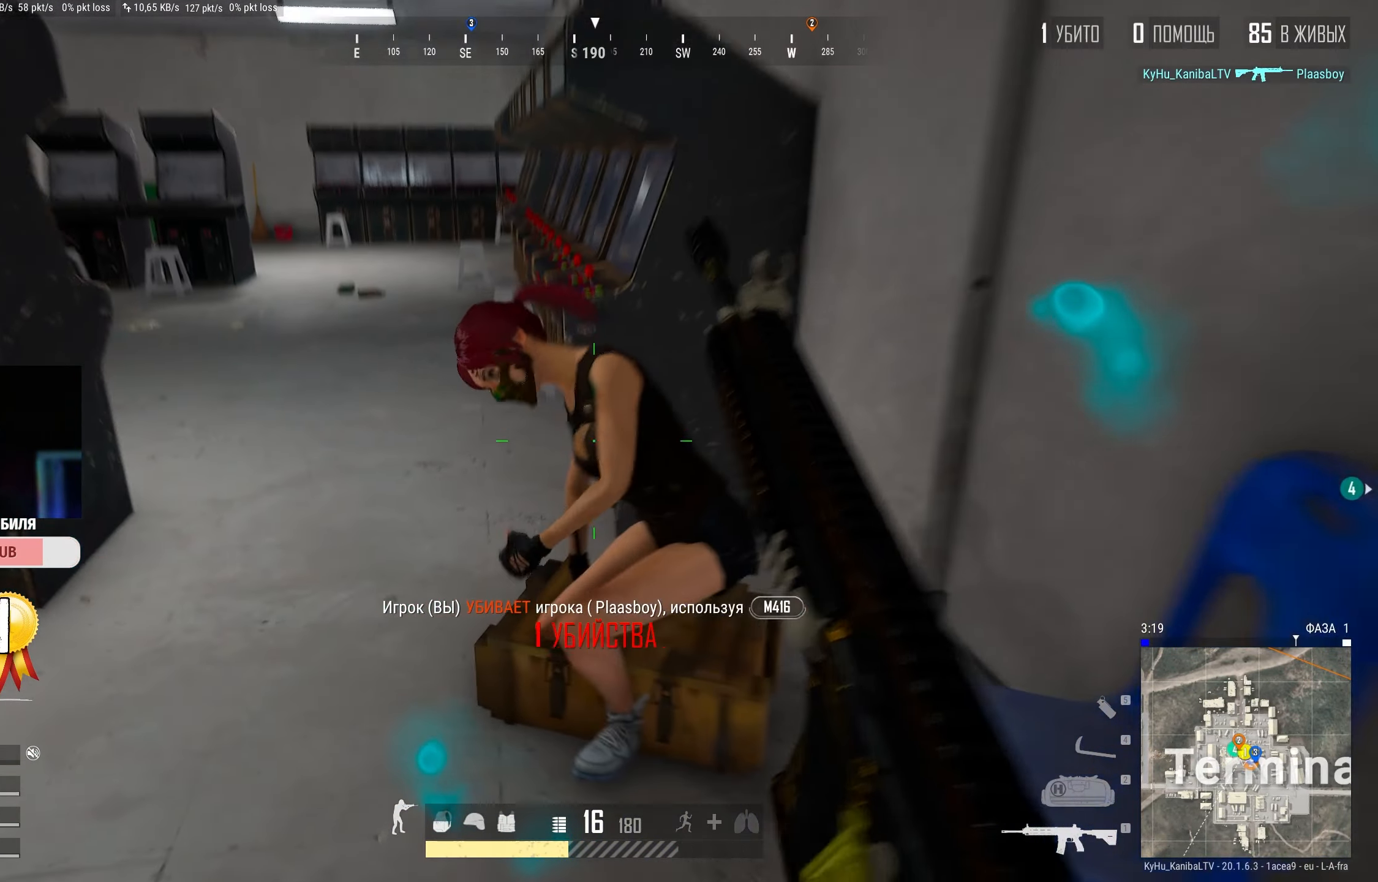
{"keys": [], "mouse": [], "events": [[133, "tab", "down"], [200, "w", "up"], [233, "tab", "up"]]}
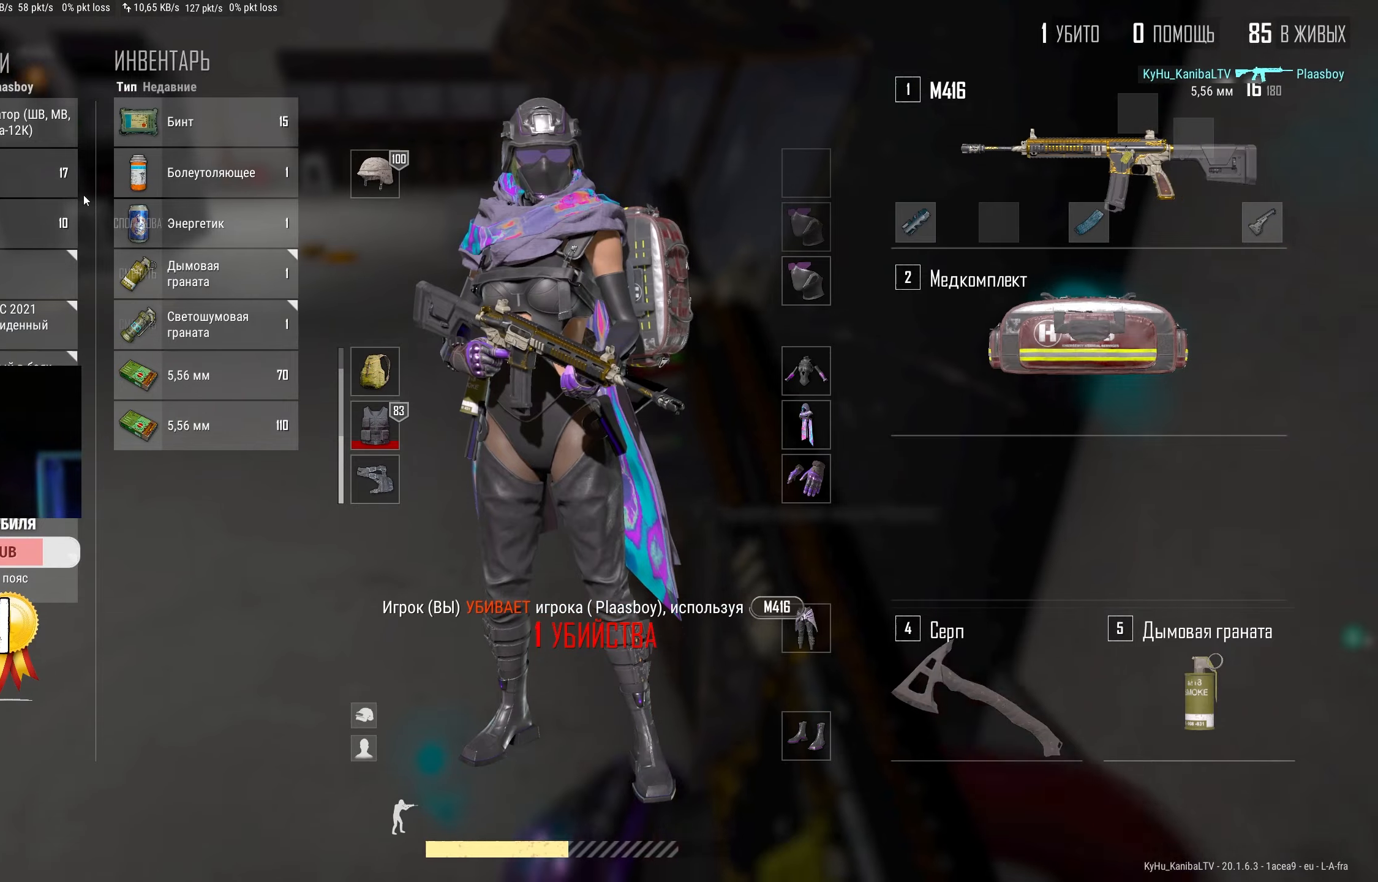
{"keys": [], "mouse": [], "events": [[184, "mouse_right", "down"], [234, "mouse_right", "up"], [434, "mouse_right", "down"], [500, "mouse_right", "up"]]}
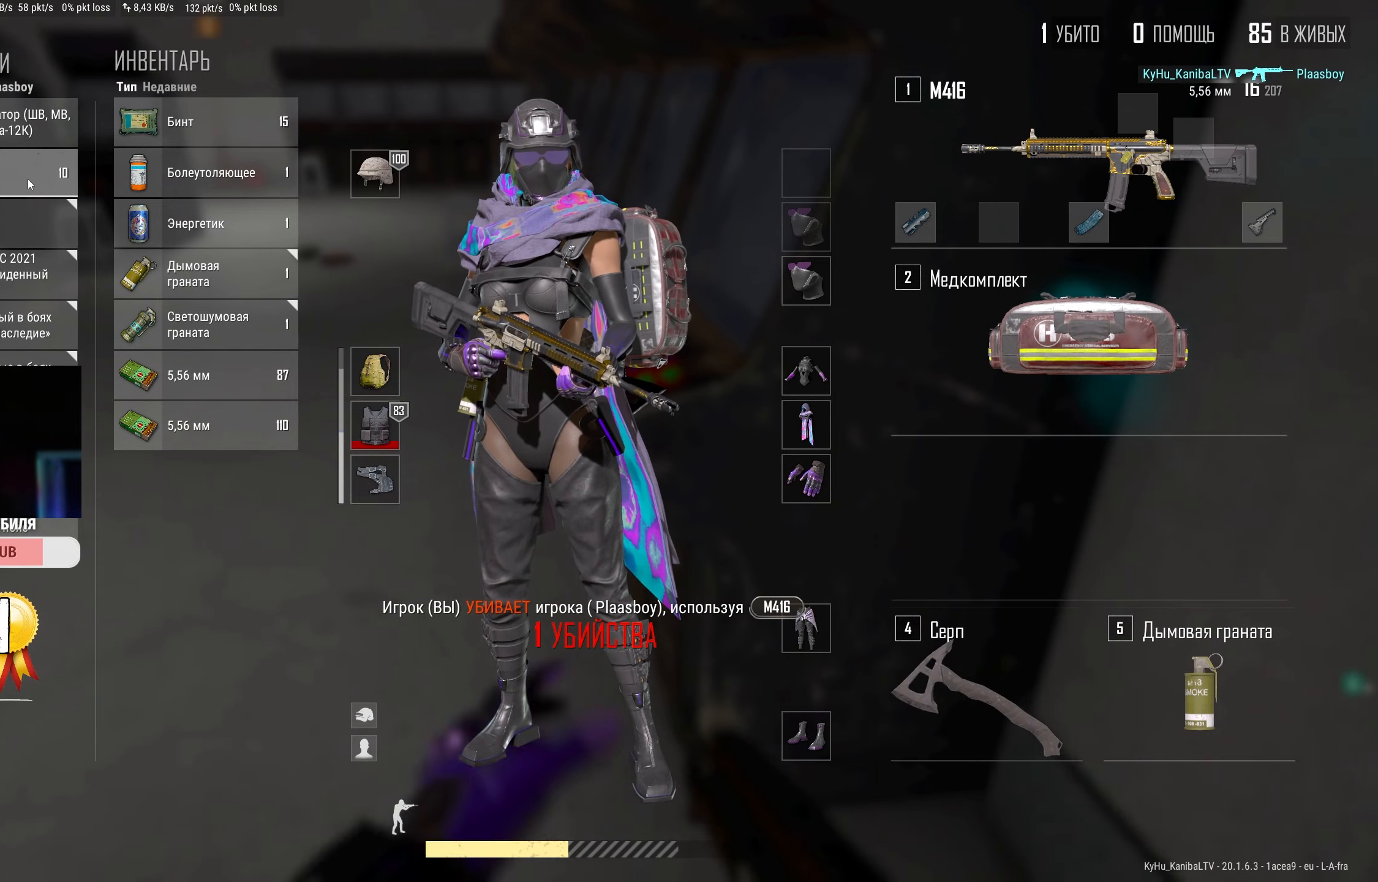
{"keys": [], "mouse": [], "events": []}
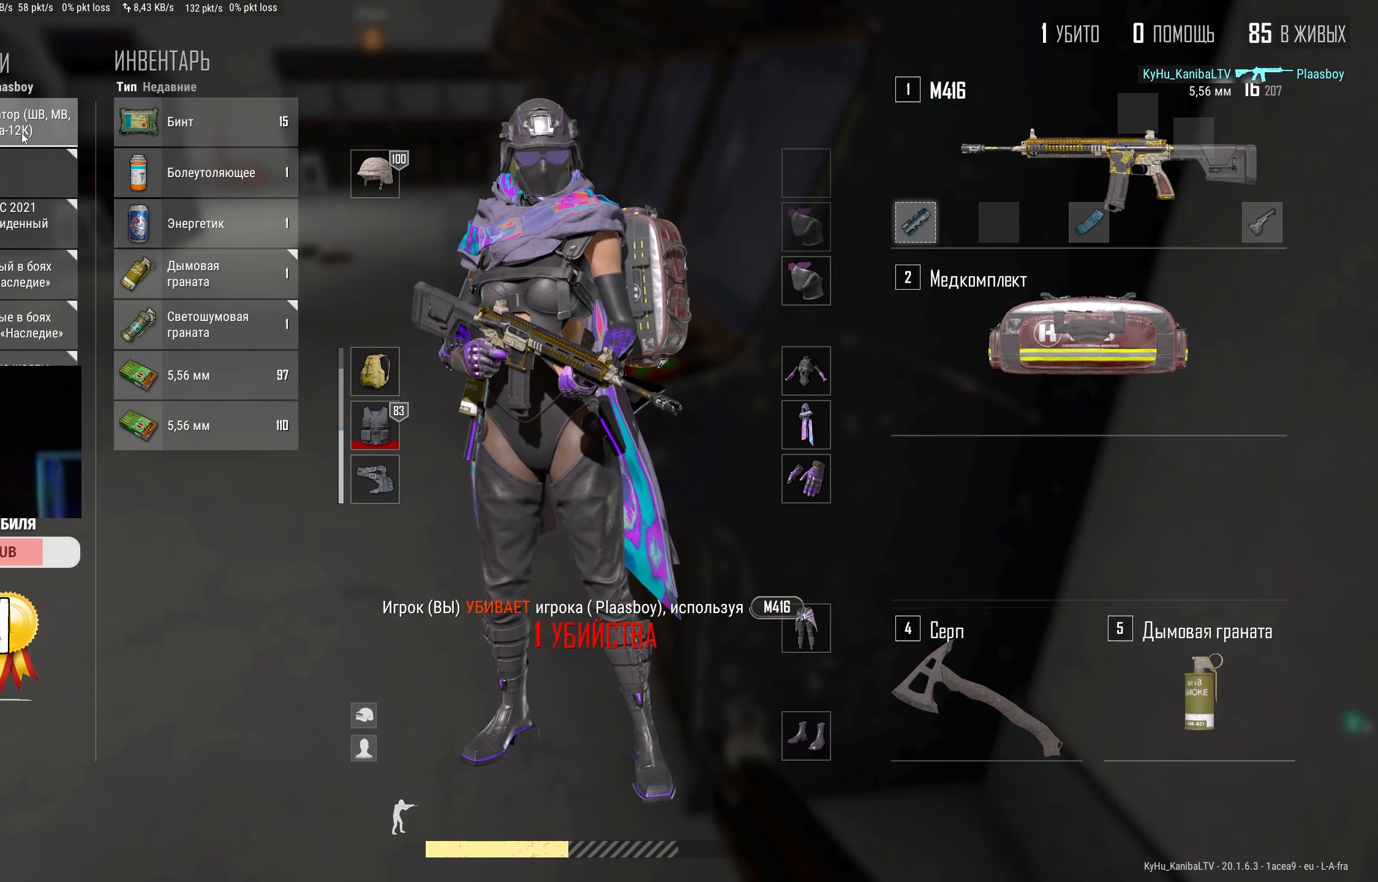
{"keys": [], "mouse": ["right"], "events": [[500, "mouse_right", "down"]]}
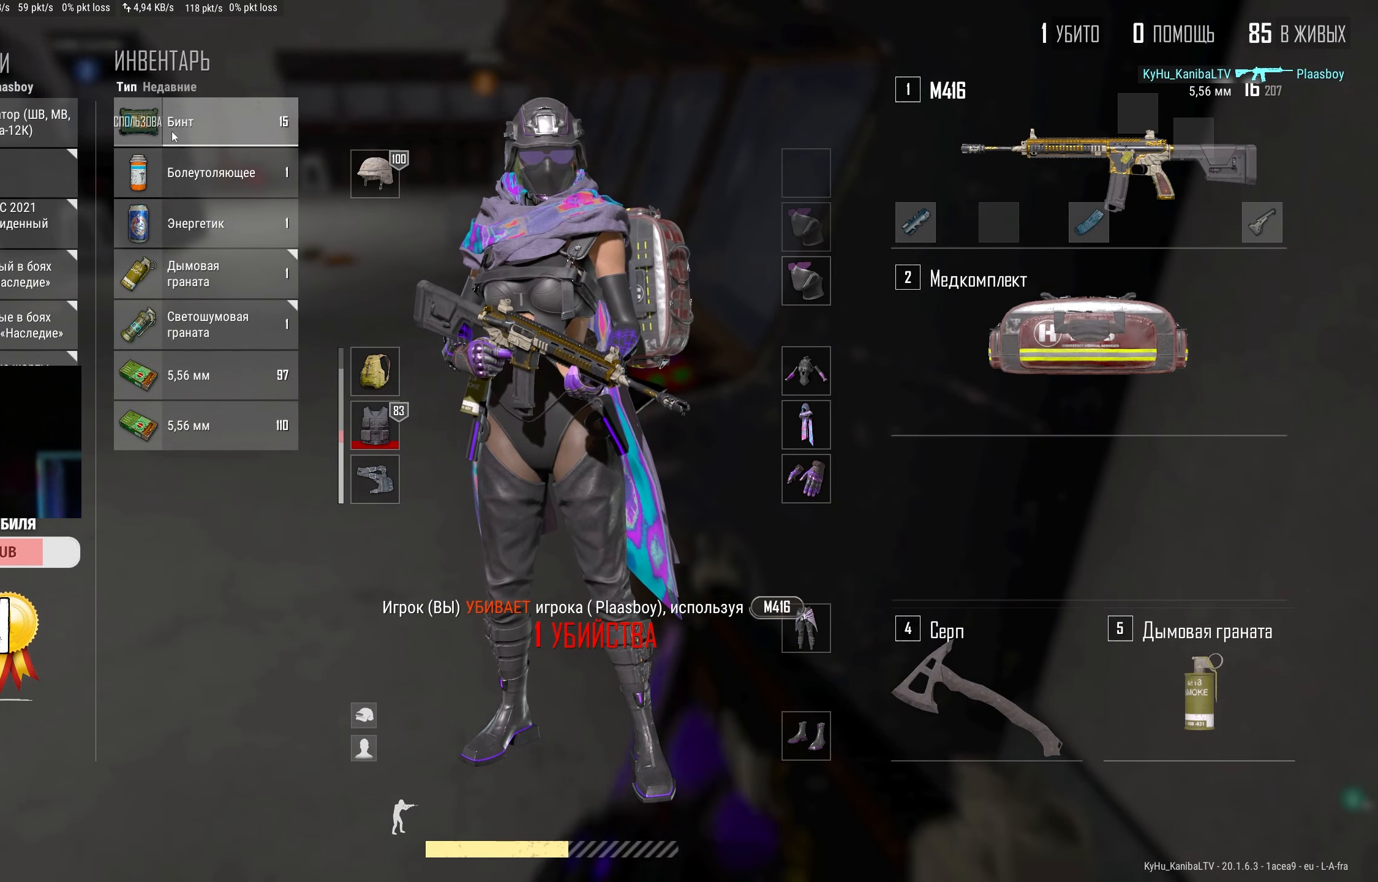
{"keys": [], "mouse": [], "events": [[100, "mouse_right", "up"], [117, "tab", "down"], [234, "tab", "up"]]}
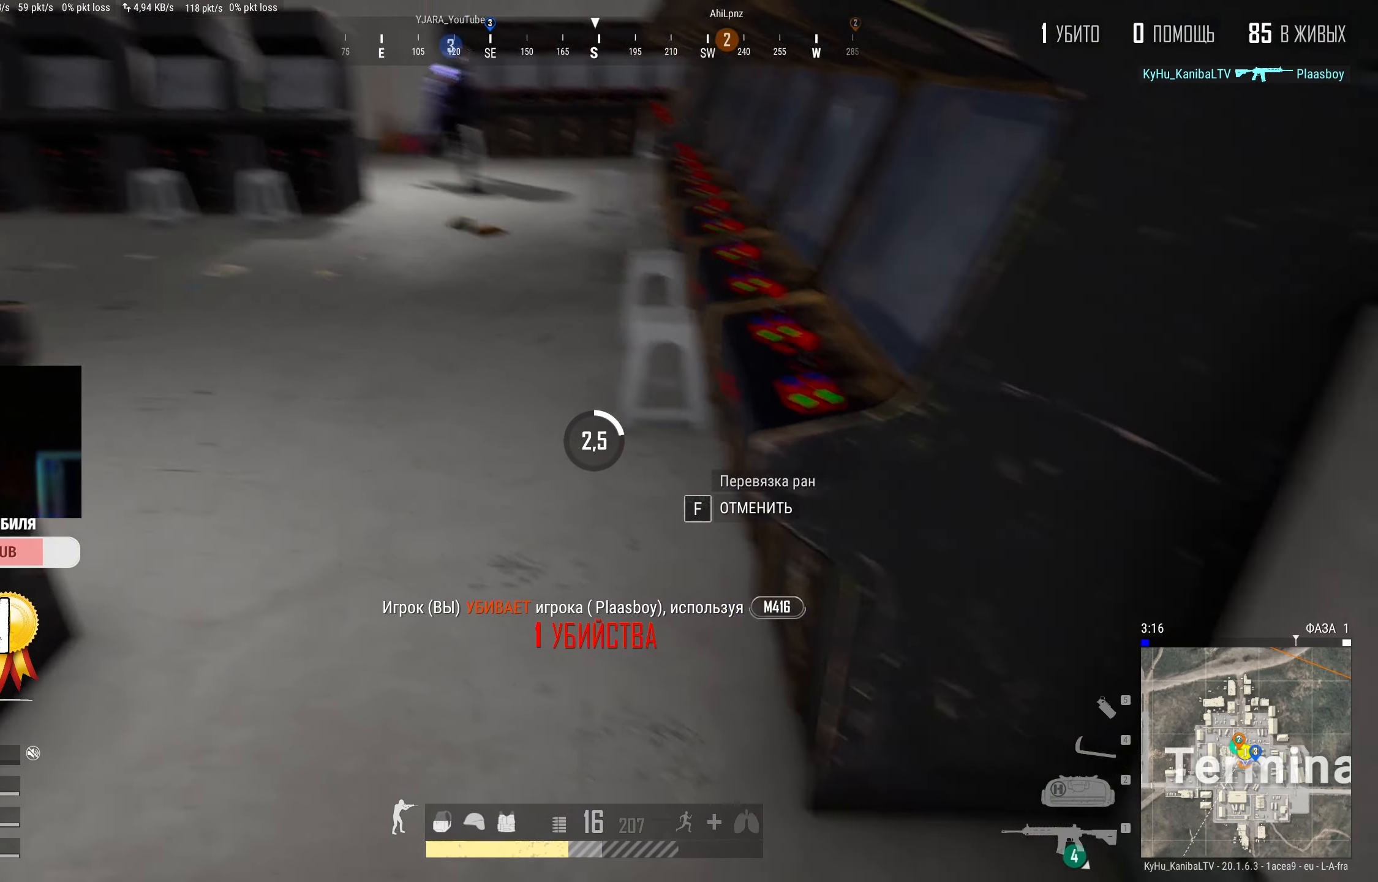
{"keys": [], "mouse": [], "events": []}
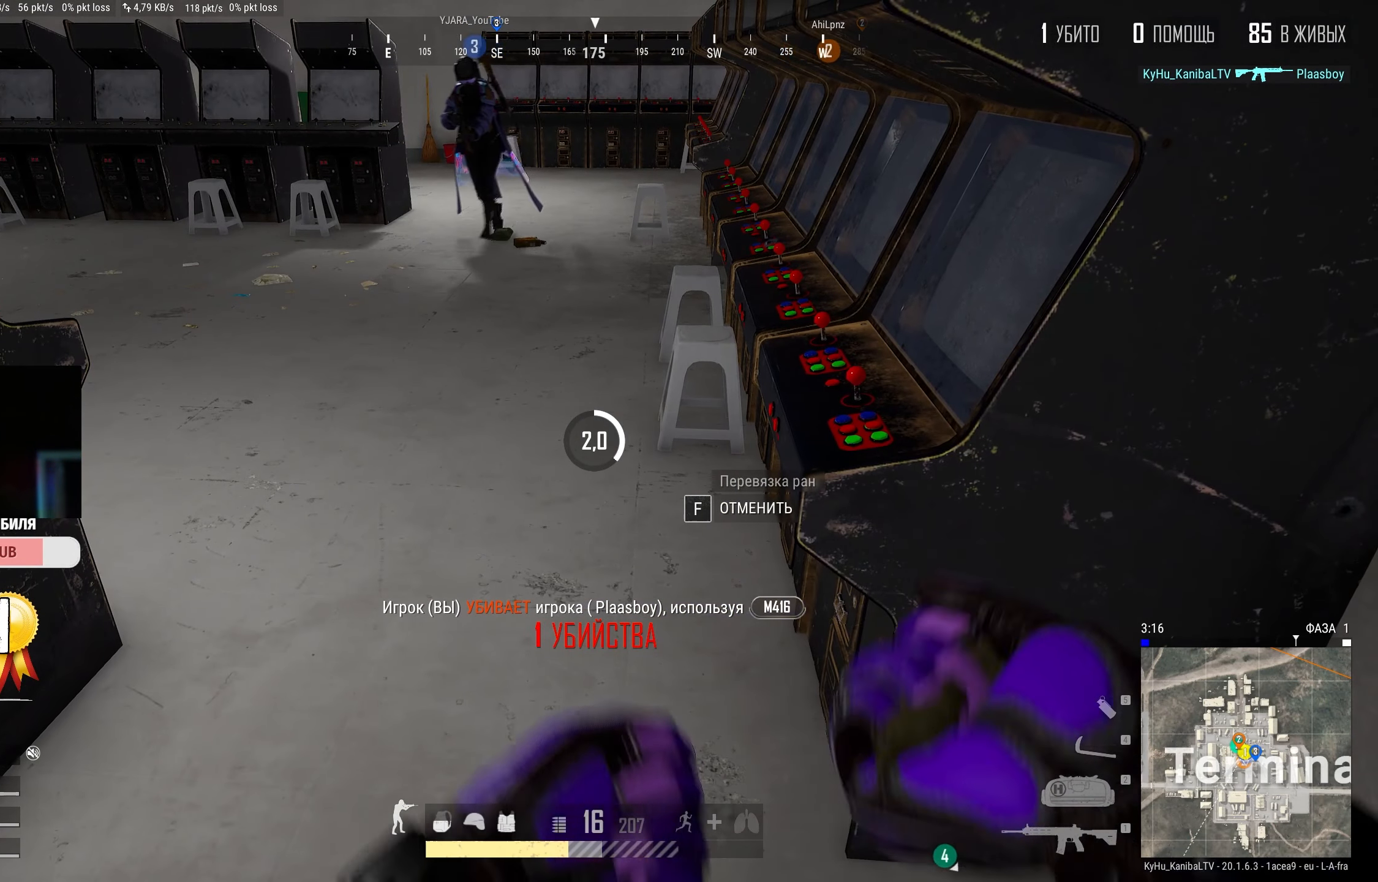
{"keys": [], "mouse": [], "events": []}
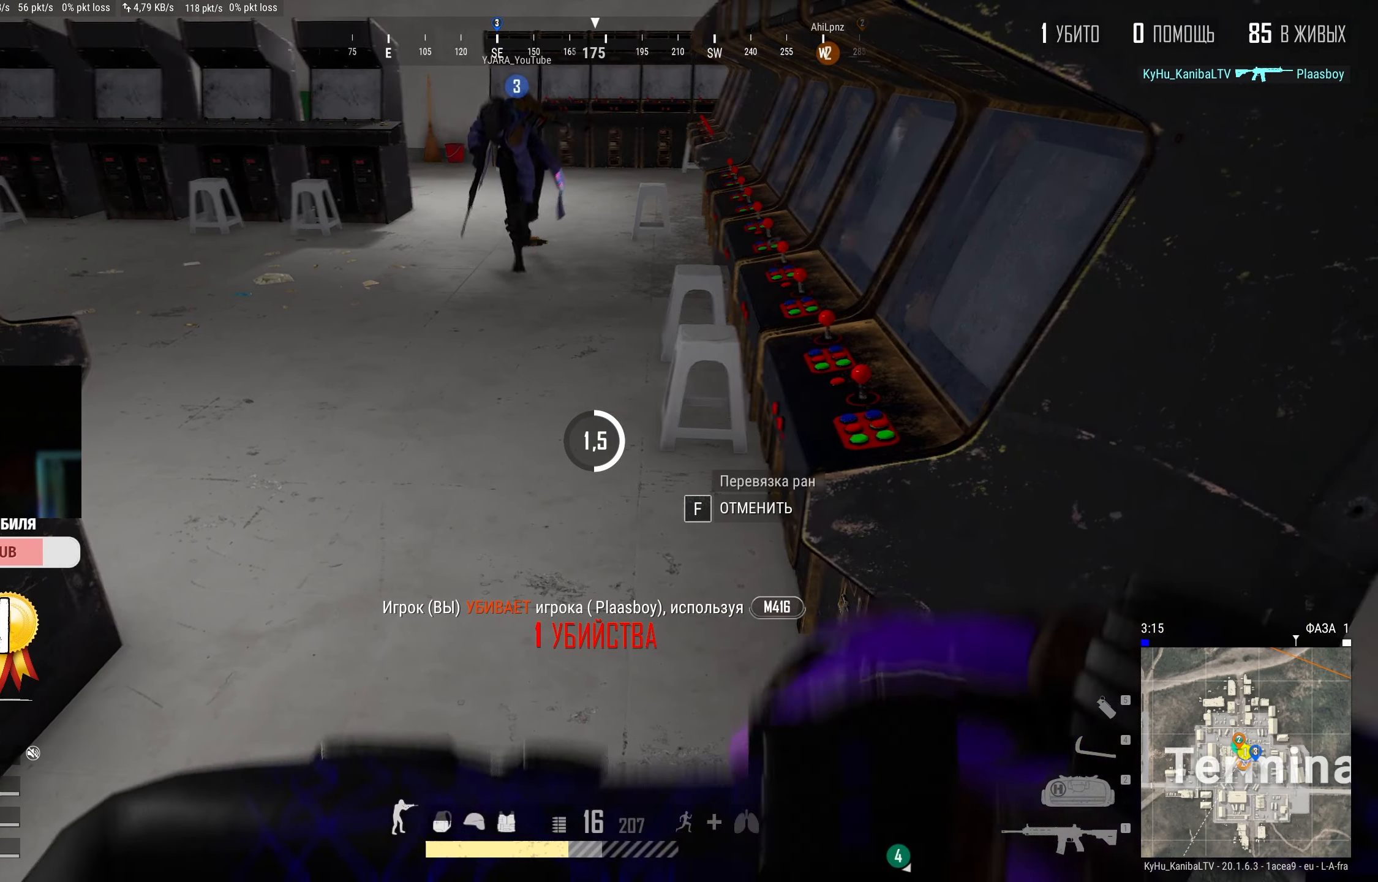
{"keys": ["w"], "mouse": [], "events": [[67, "a", "down"], [234, "w", "down"], [500, "a", "up"]]}